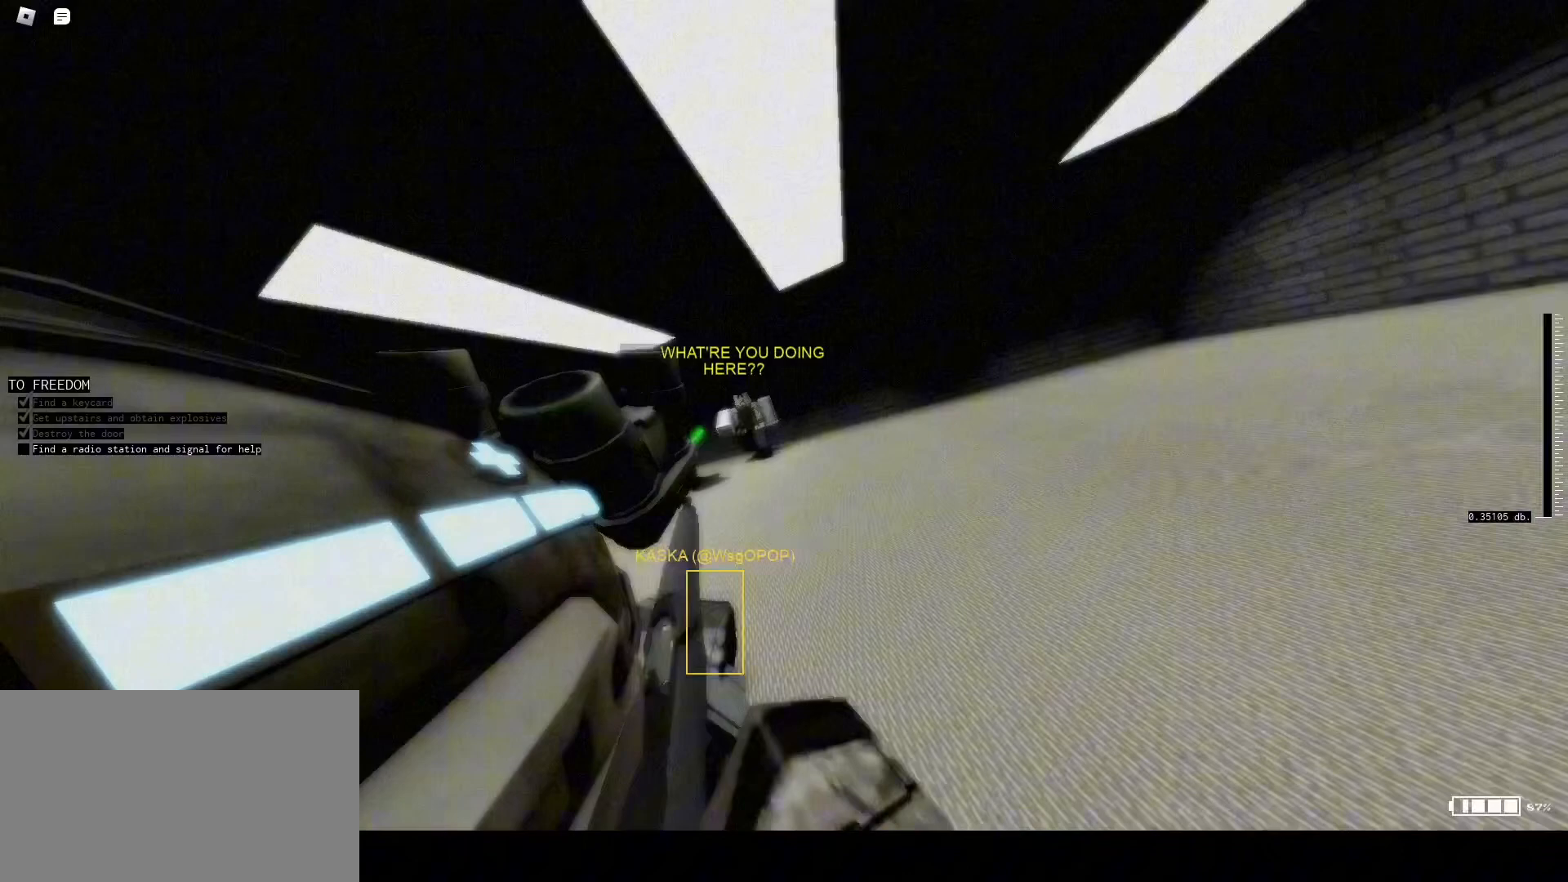
Gameplay with keyboard and mouse; each line is a JSON object with the keys and mouse buttons held at the frame after it. "events" lists presses ("down") and releases ("up") of "1", "2", "3", "4", "5", "a", "alt", "c", "caps_lock", "ctrl", "d", "e", "f", "g", "q", "r", "s", "shift", "t", "tab", "v", "w", "x", "z", "mouse_left", "mouse_wheel" and "mouse_right" between this image and that frame as [ms after this image, input, new state], when the widget could be followed in between. "mouse_left", "mouse_wheel", "mouse_right" = the "left", "wheel", "right" buttons of the "mouse" list. No other keys are recorded. "wheel" means that the mouse wheel is clicked or scrolled. Not read: mouse_move.
{"keys": ["d"], "mouse": ["right"], "events": []}
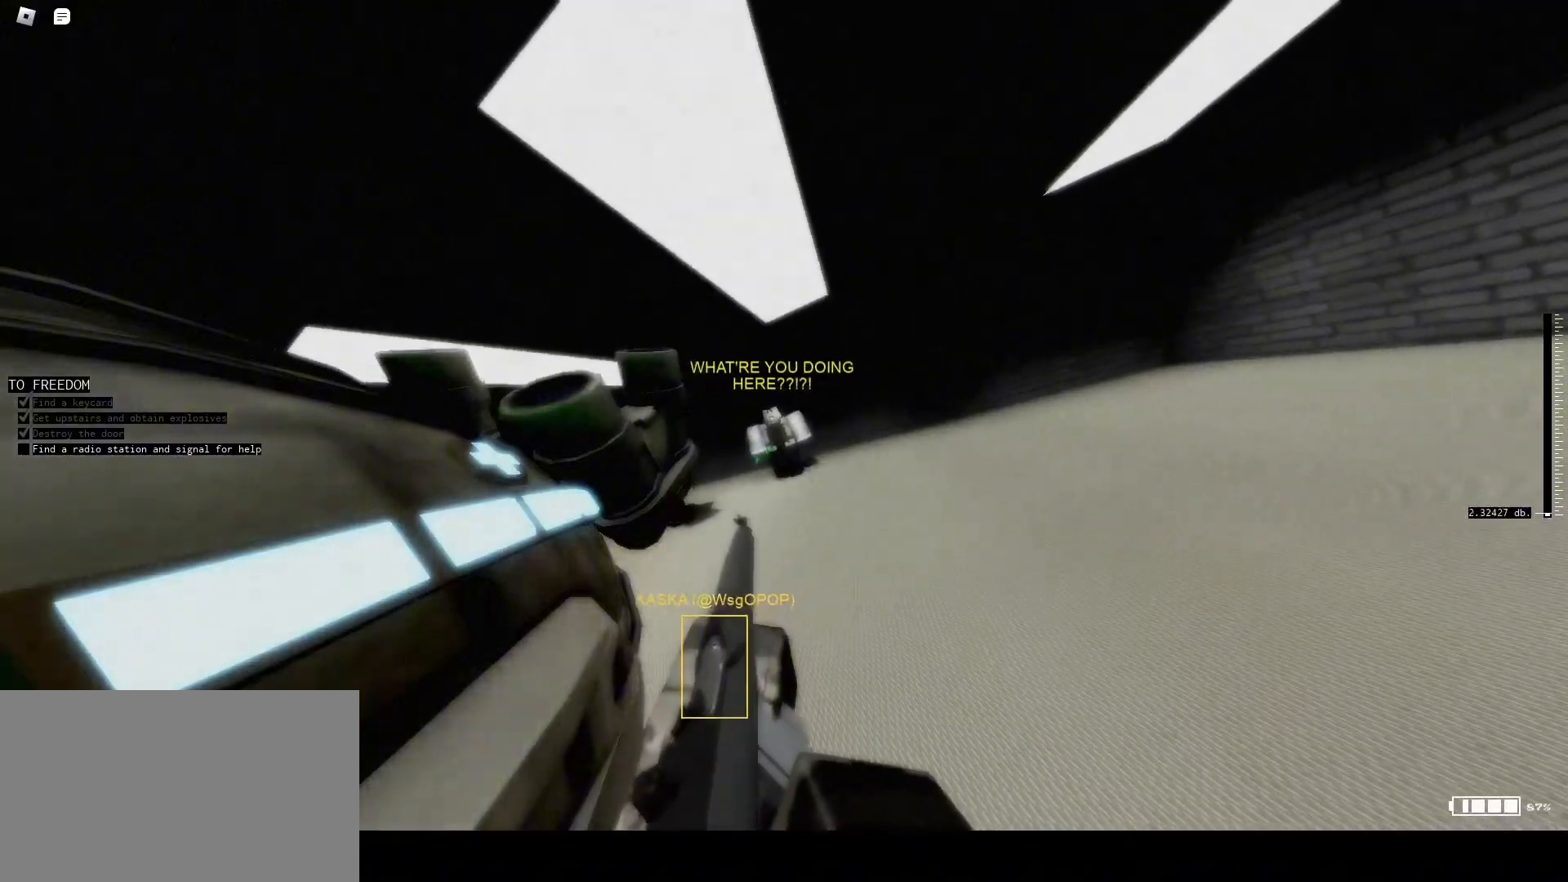
{"keys": [], "mouse": [], "events": [[100, "f", "down"], [200, "f", "up"], [300, "f", "down"], [400, "f", "up"], [433, "mouse_right", "up"], [500, "d", "up"]]}
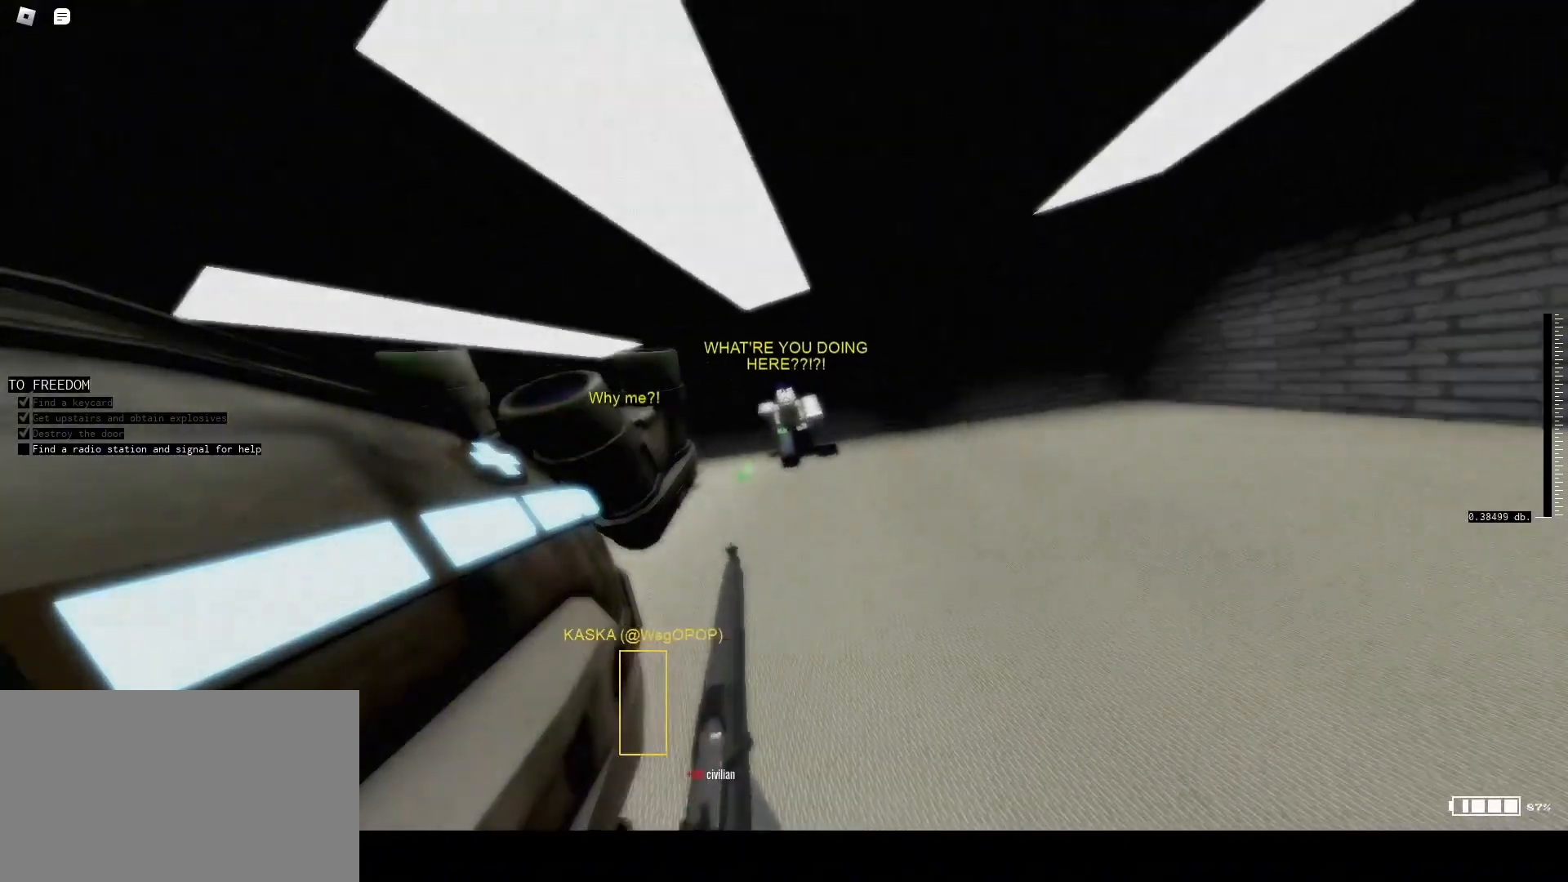
{"keys": ["caps_lock"], "mouse": [], "events": [[133, "2", "down"], [233, "2", "up"], [367, "caps_lock", "down"], [467, "caps_lock", "up"], [500, "caps_lock", "down"]]}
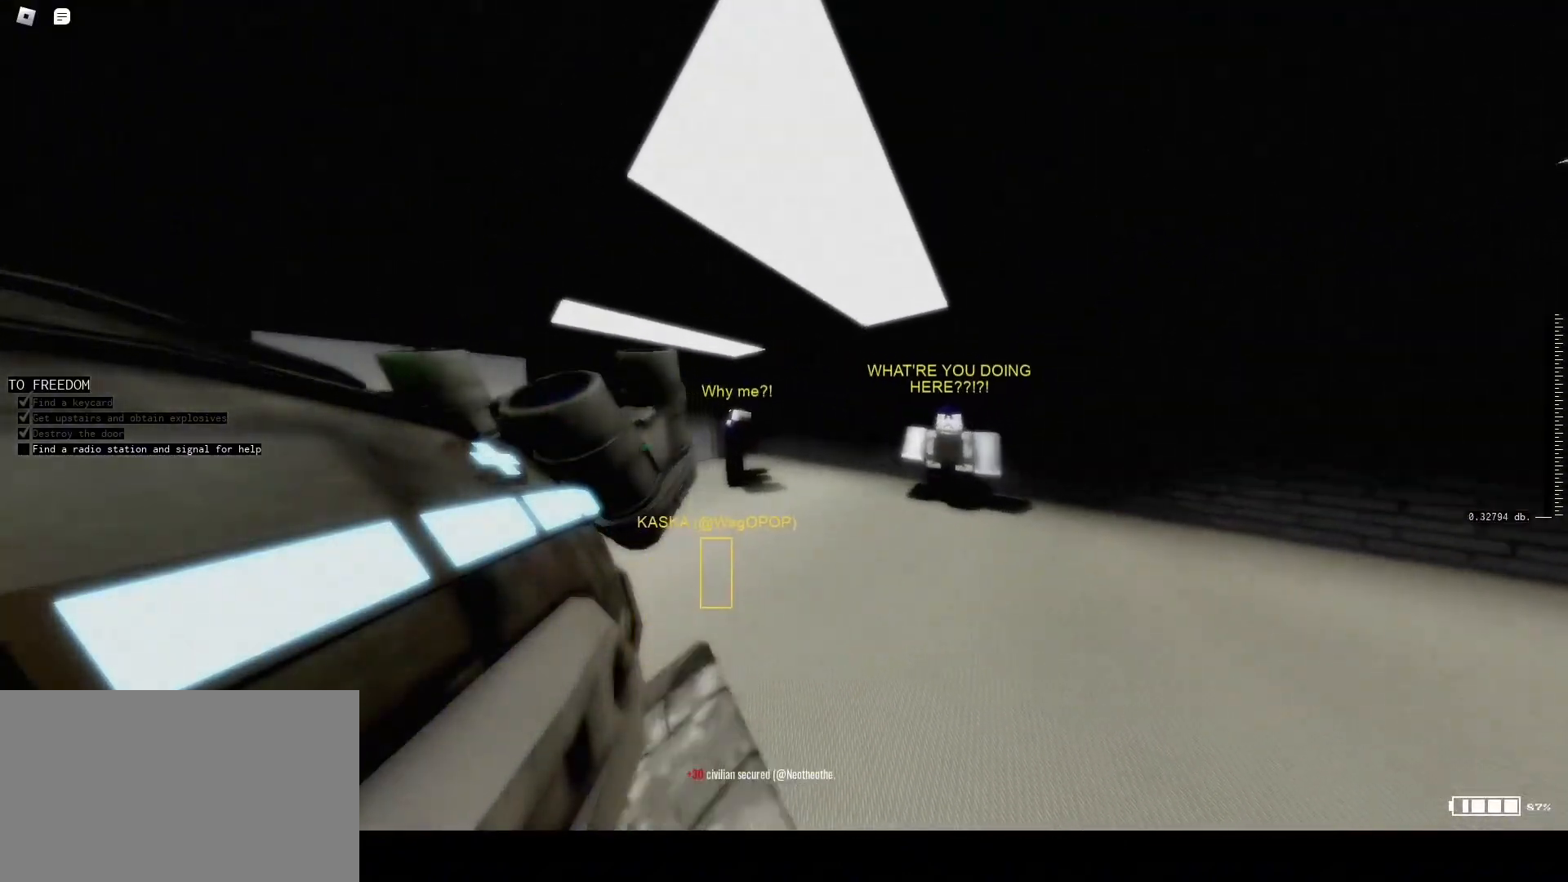
{"keys": ["s"], "mouse": ["right"], "events": [[233, "mouse_right", "down"], [300, "s", "down"], [400, "caps_lock", "up"]]}
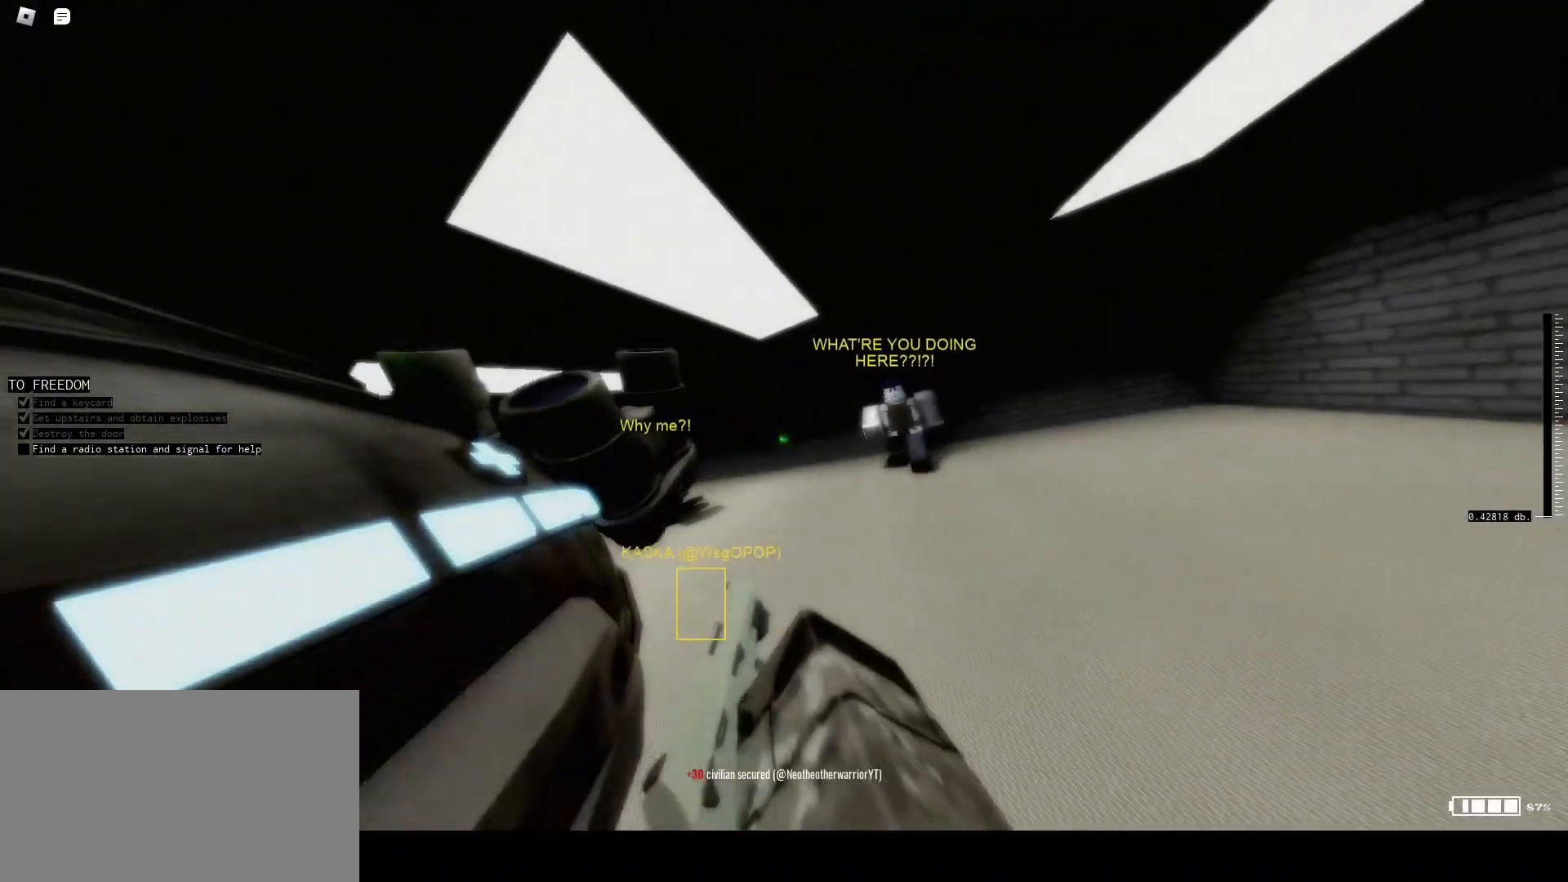
{"keys": ["f"], "mouse": ["right"], "events": [[167, "f", "down"], [267, "f", "up"], [300, "f", "down"], [333, "s", "up"], [400, "f", "up"], [500, "f", "down"]]}
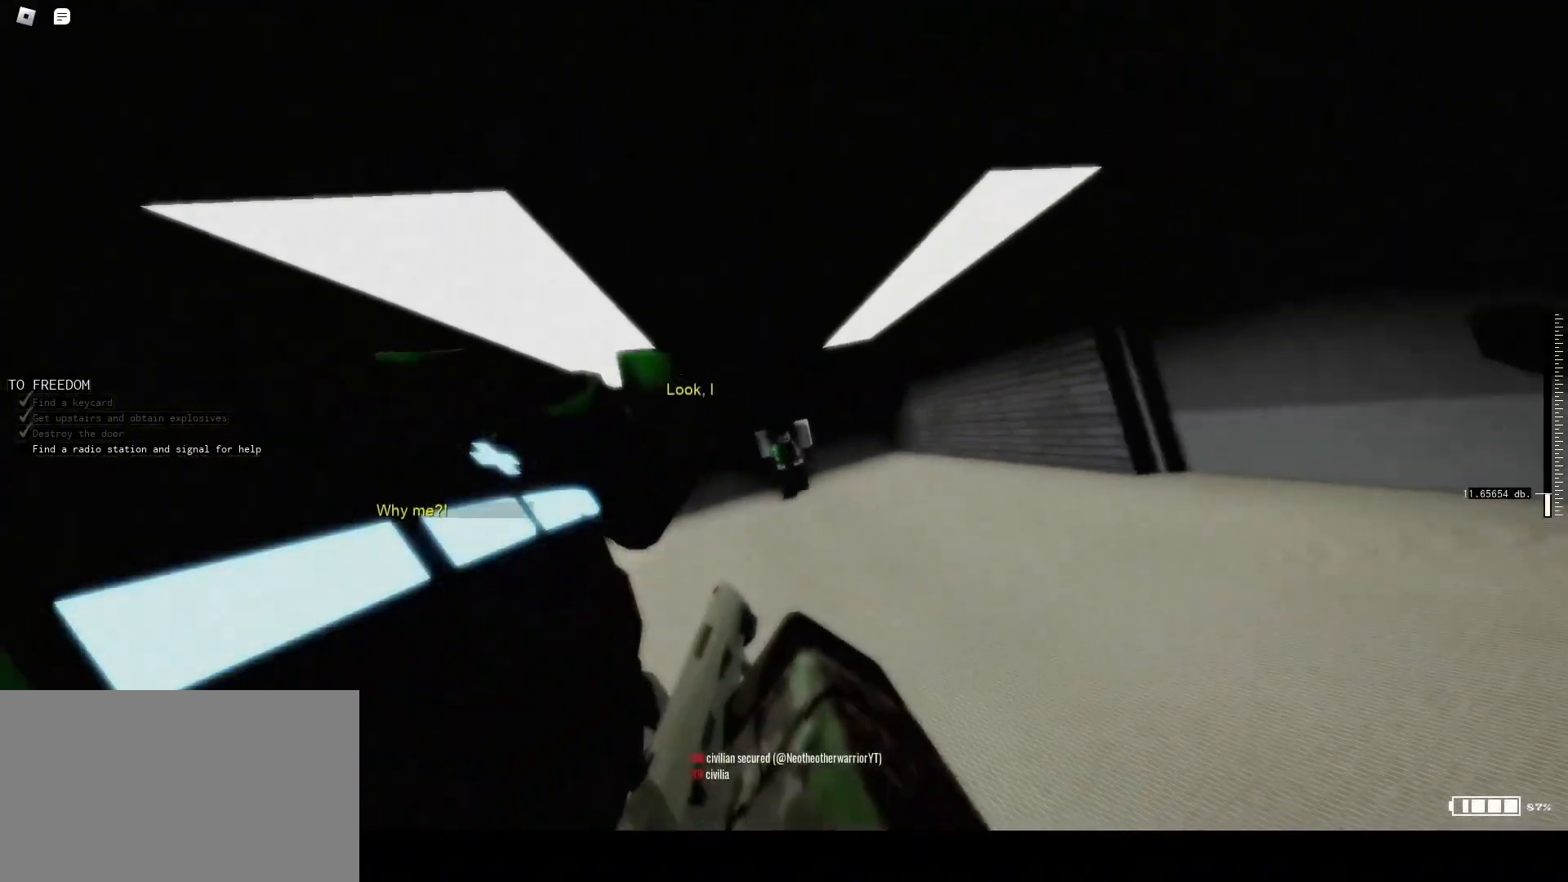
{"keys": [], "mouse": ["right"], "events": [[67, "f", "up"], [67, "w", "down"], [200, "w", "up"], [400, "e", "down"], [500, "e", "up"]]}
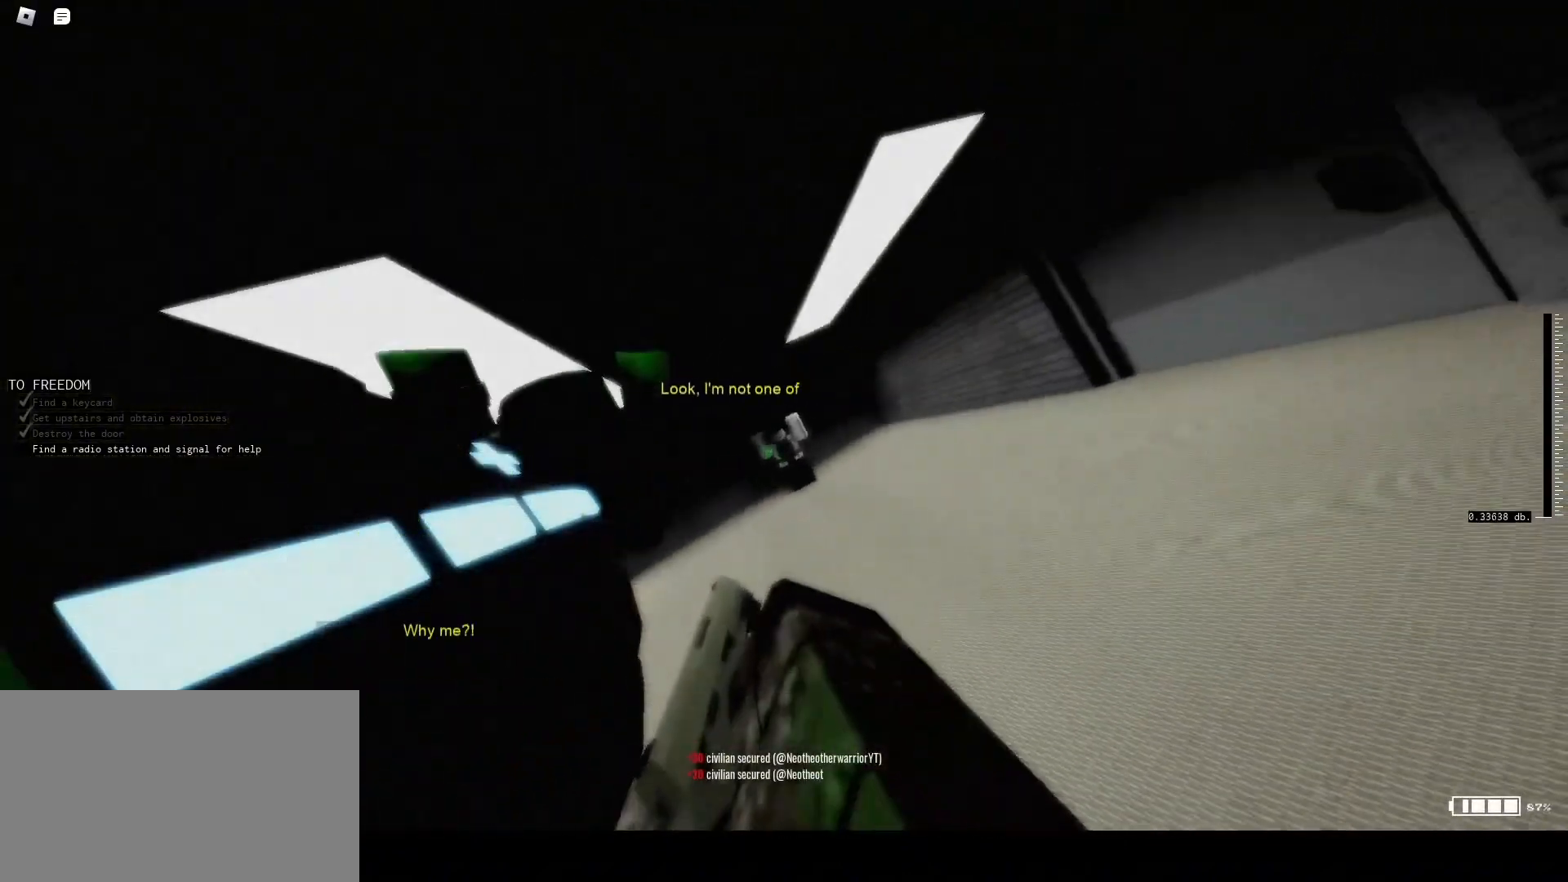
{"keys": ["caps_lock"], "mouse": [], "events": [[100, "e", "down"], [333, "e", "up"], [433, "caps_lock", "down"], [467, "caps_lock", "up"], [467, "mouse_right", "up"], [500, "caps_lock", "down"]]}
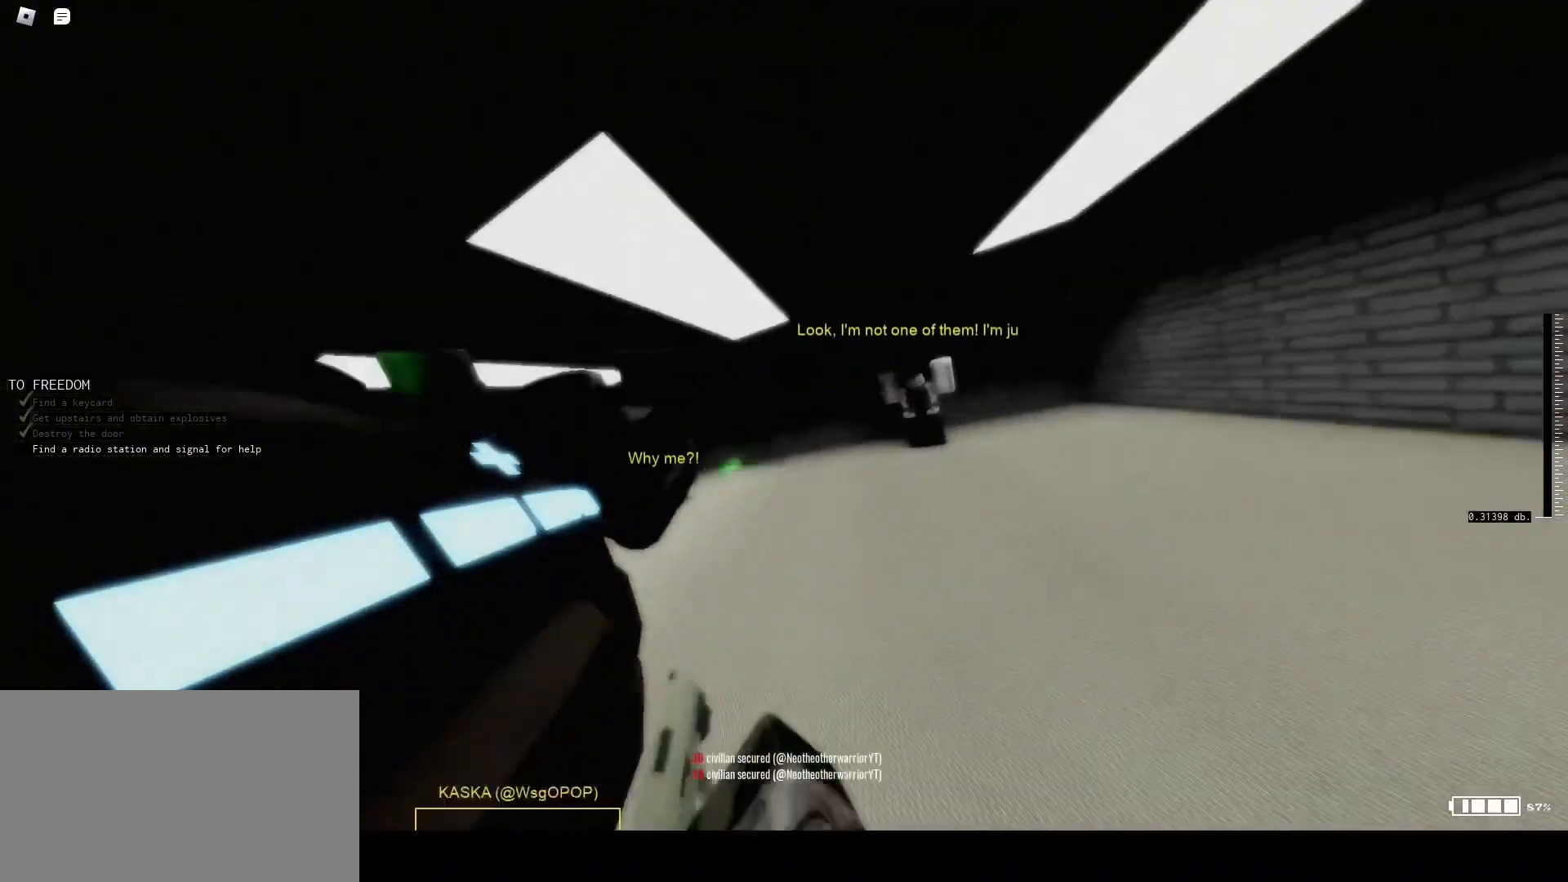
{"keys": ["d"], "mouse": [], "events": [[200, "q", "down"], [333, "caps_lock", "up"], [333, "q", "up"], [400, "d", "down"]]}
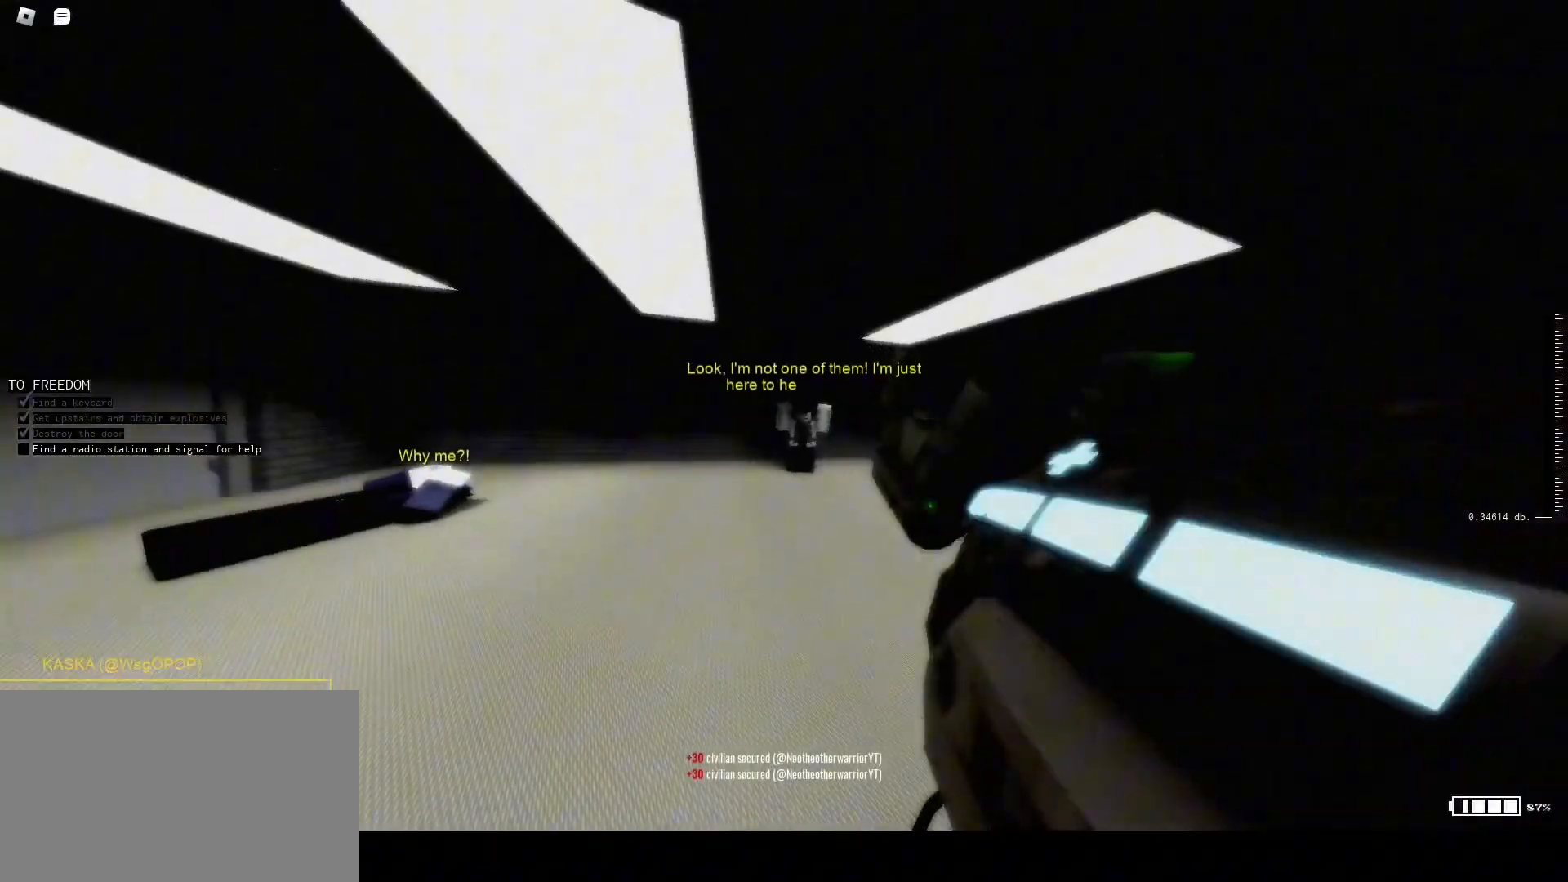
{"keys": ["d"], "mouse": ["right"], "events": [[233, "mouse_right", "down"]]}
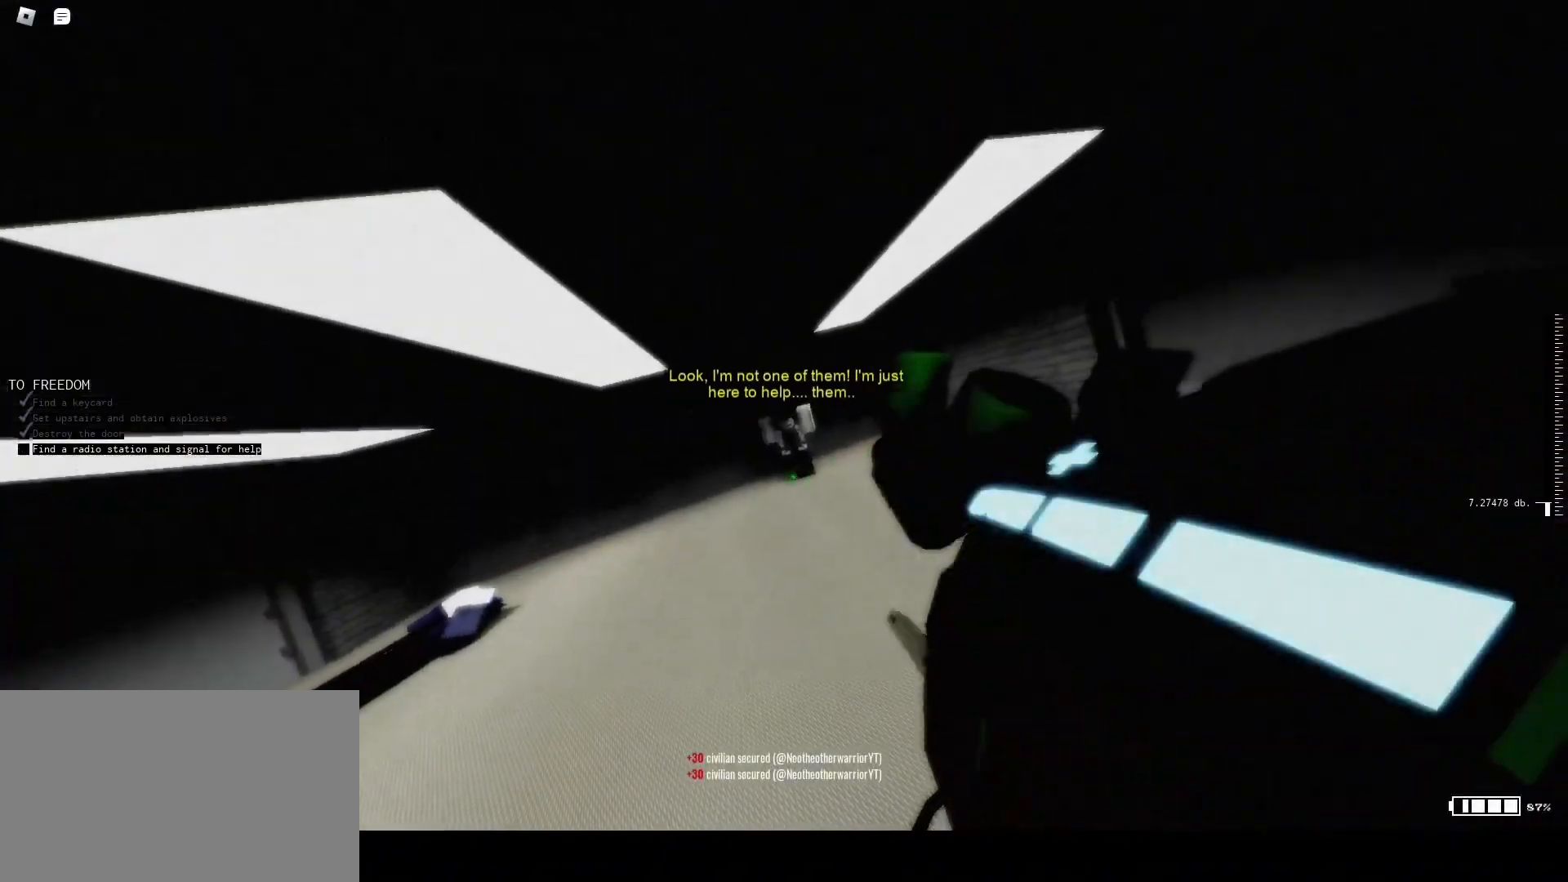
{"keys": ["f"], "mouse": ["right"], "events": [[433, "d", "up"], [500, "f", "down"]]}
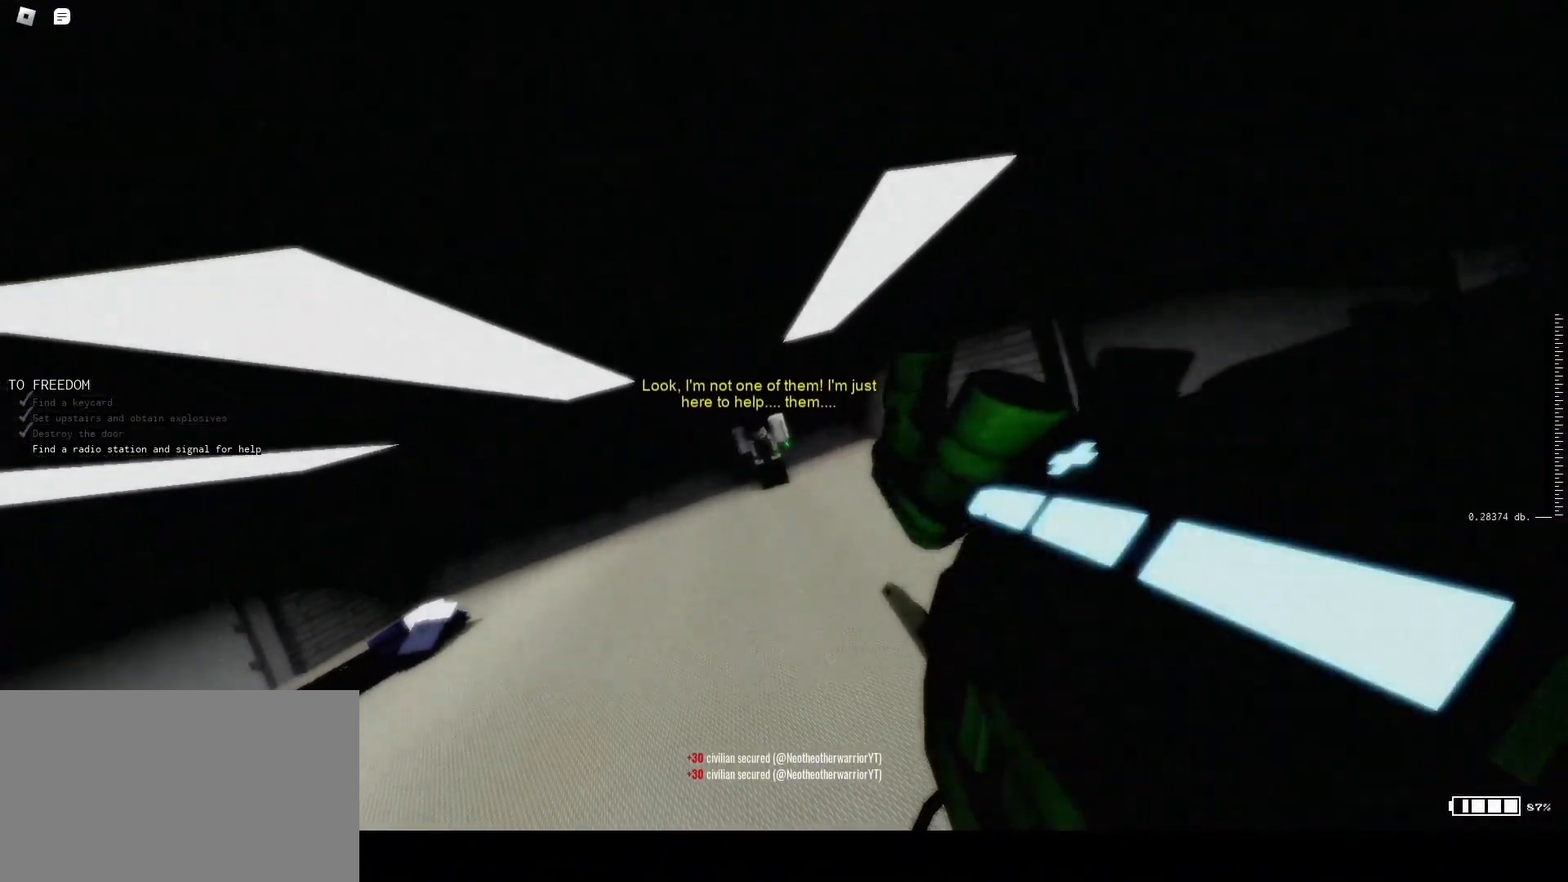
{"keys": [], "mouse": ["right"], "events": [[100, "f", "up"]]}
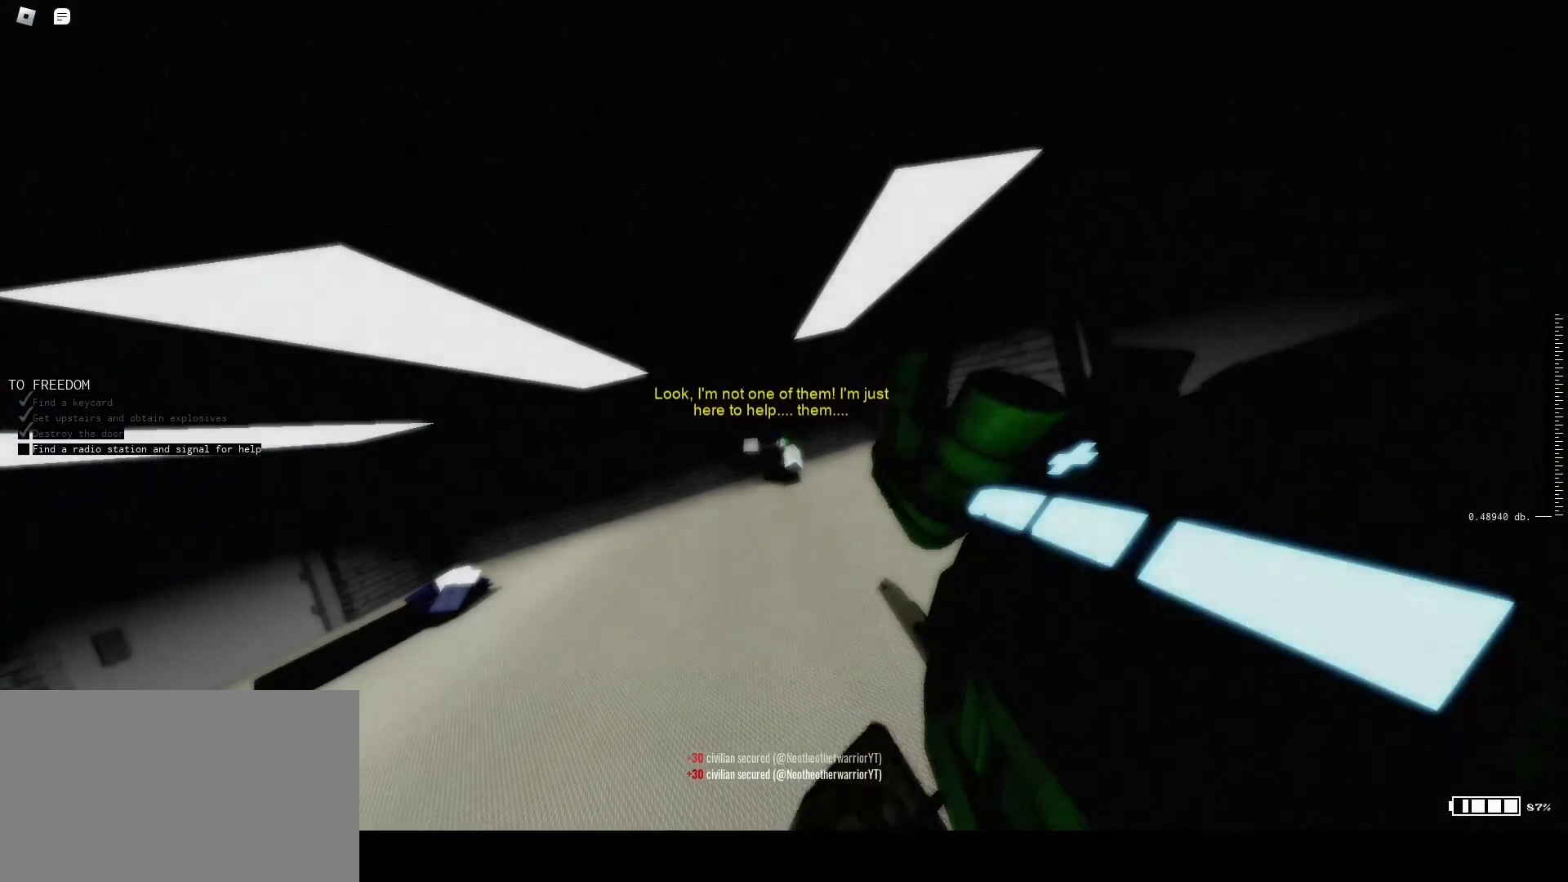
{"keys": [], "mouse": ["right"], "events": []}
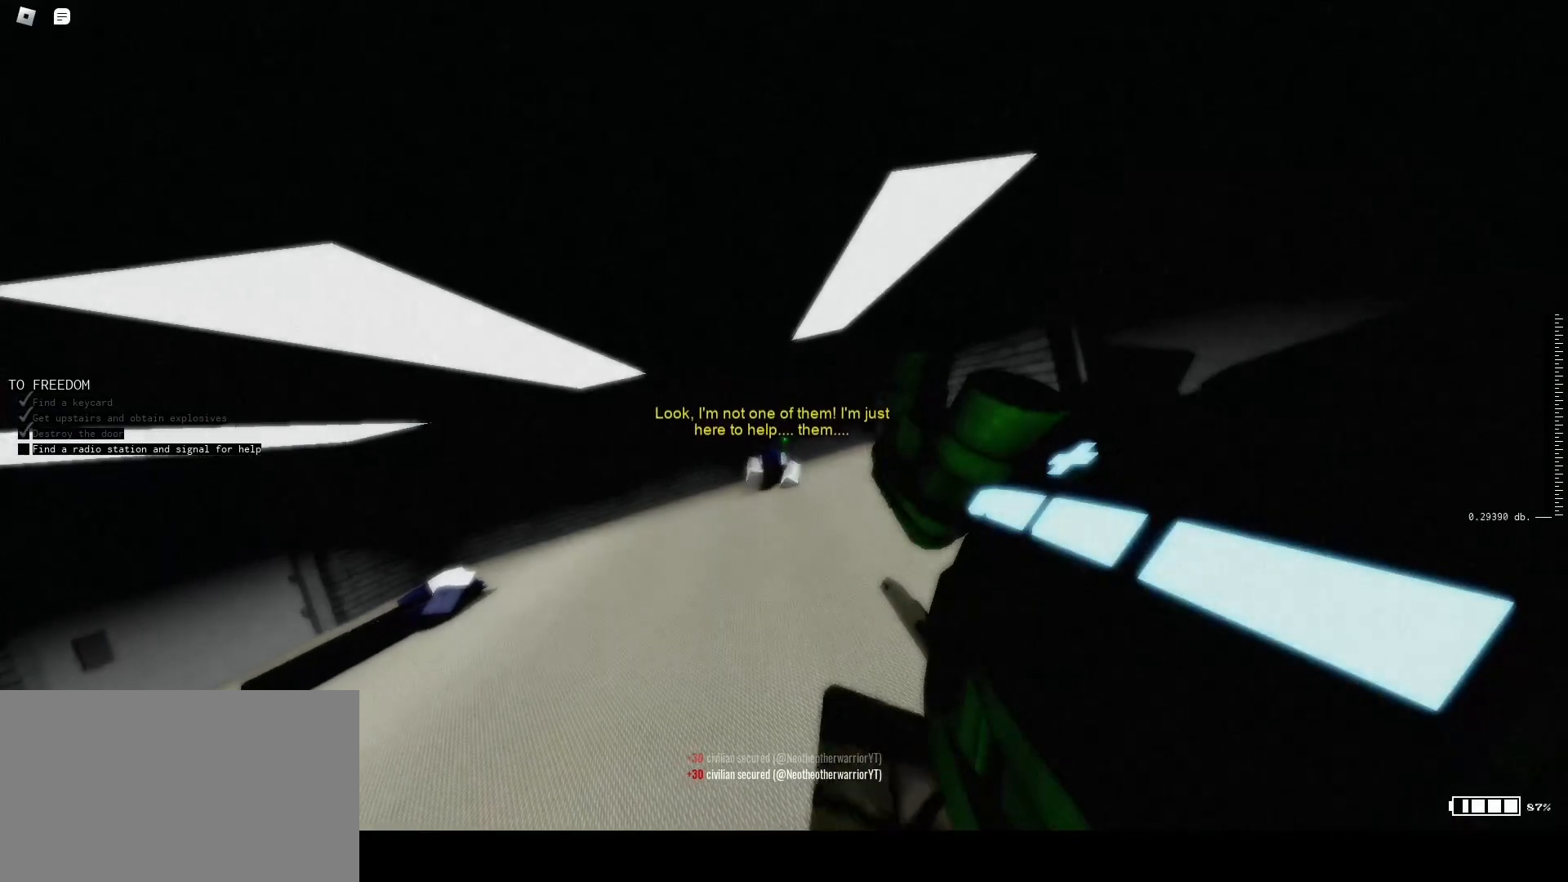
{"keys": ["caps_lock"], "mouse": ["right"], "events": [[33, "caps_lock", "down"], [100, "caps_lock", "up"], [200, "caps_lock", "down"]]}
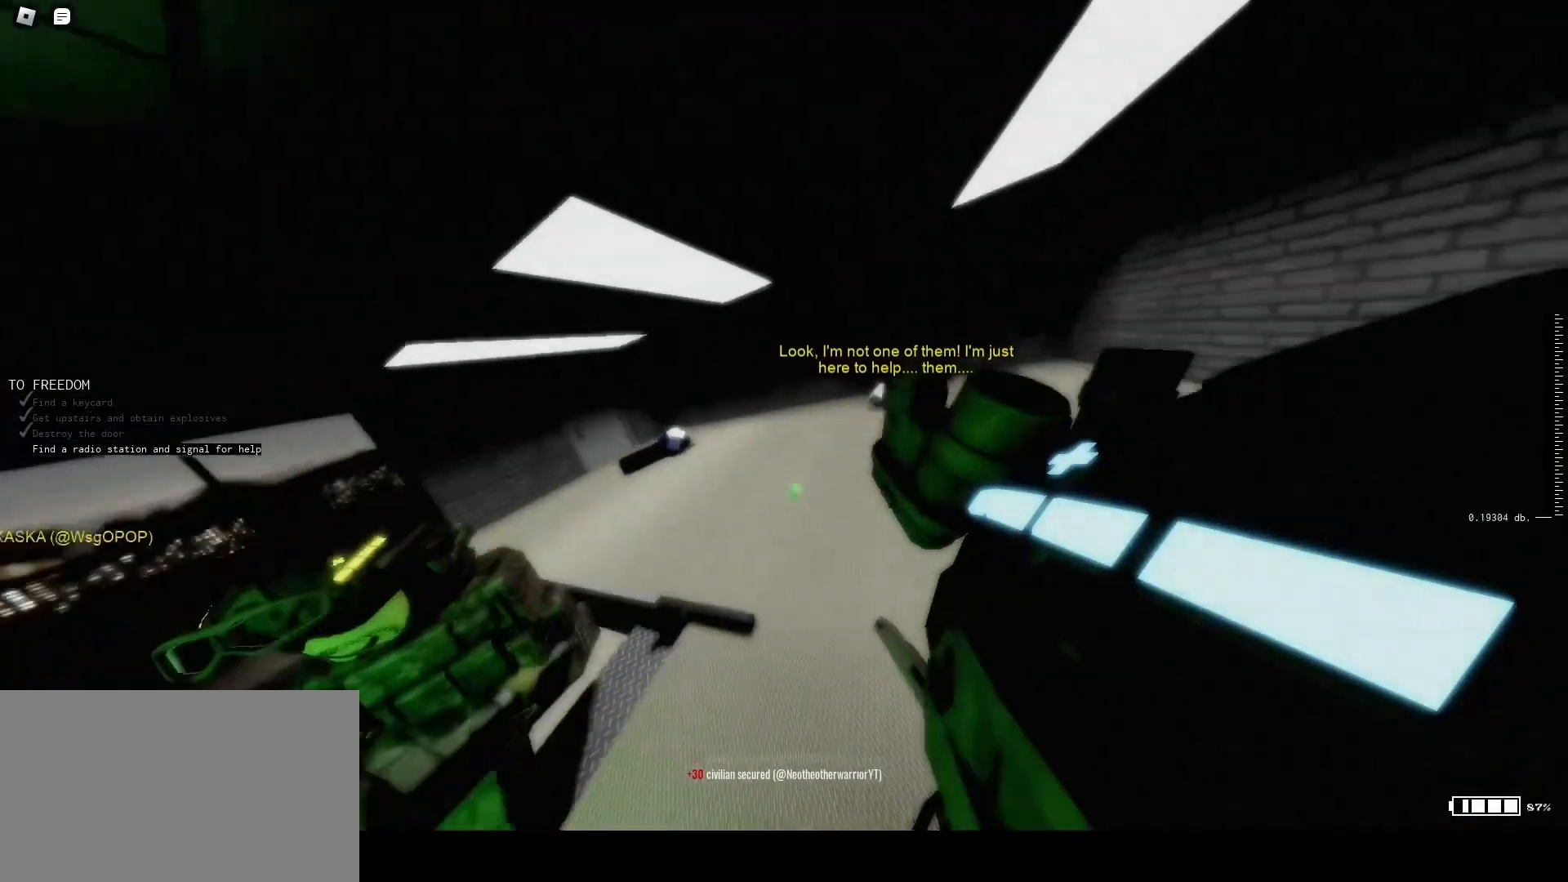
{"keys": [], "mouse": ["right"], "events": [[100, "s", "down"], [233, "caps_lock", "up"], [333, "s", "up"]]}
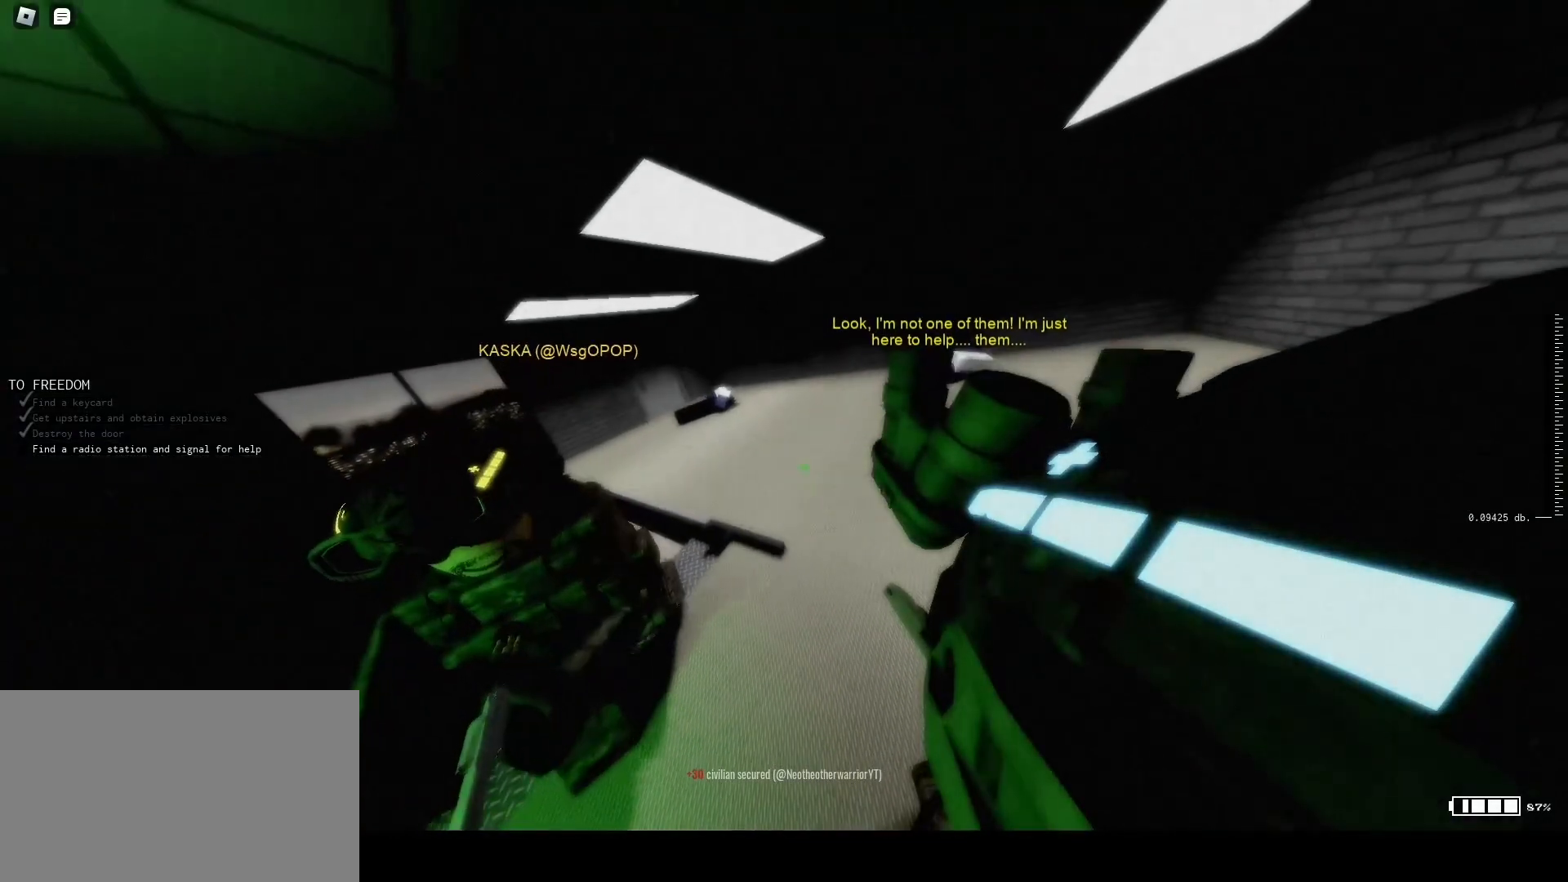
{"keys": ["d"], "mouse": ["right"], "events": [[400, "d", "down"]]}
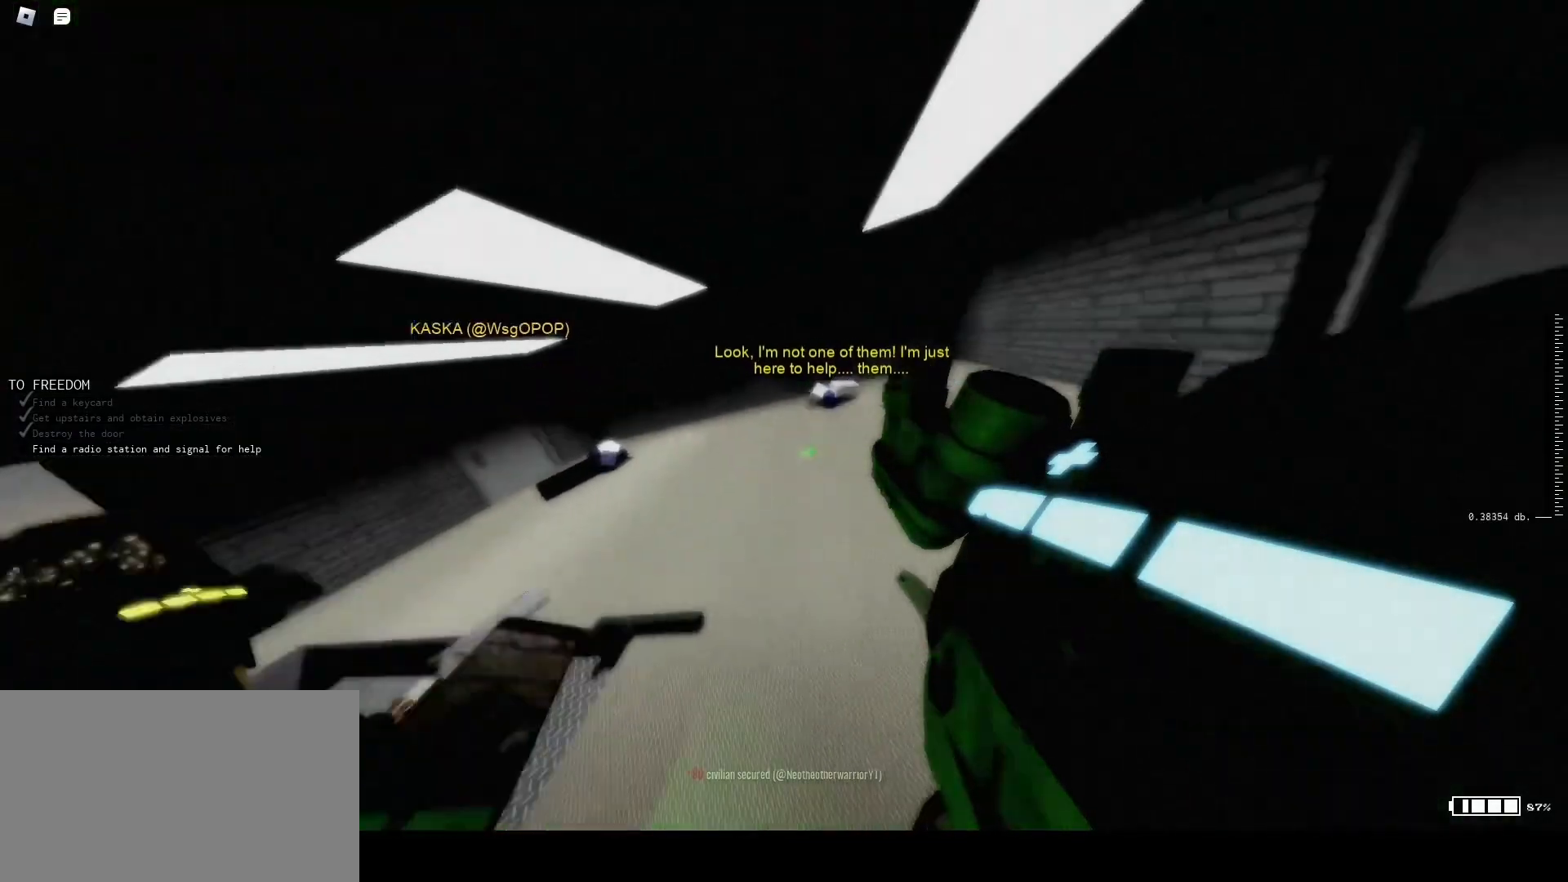
{"keys": ["d", "e"], "mouse": ["right"], "events": [[200, "w", "down"], [367, "w", "up"], [500, "e", "down"]]}
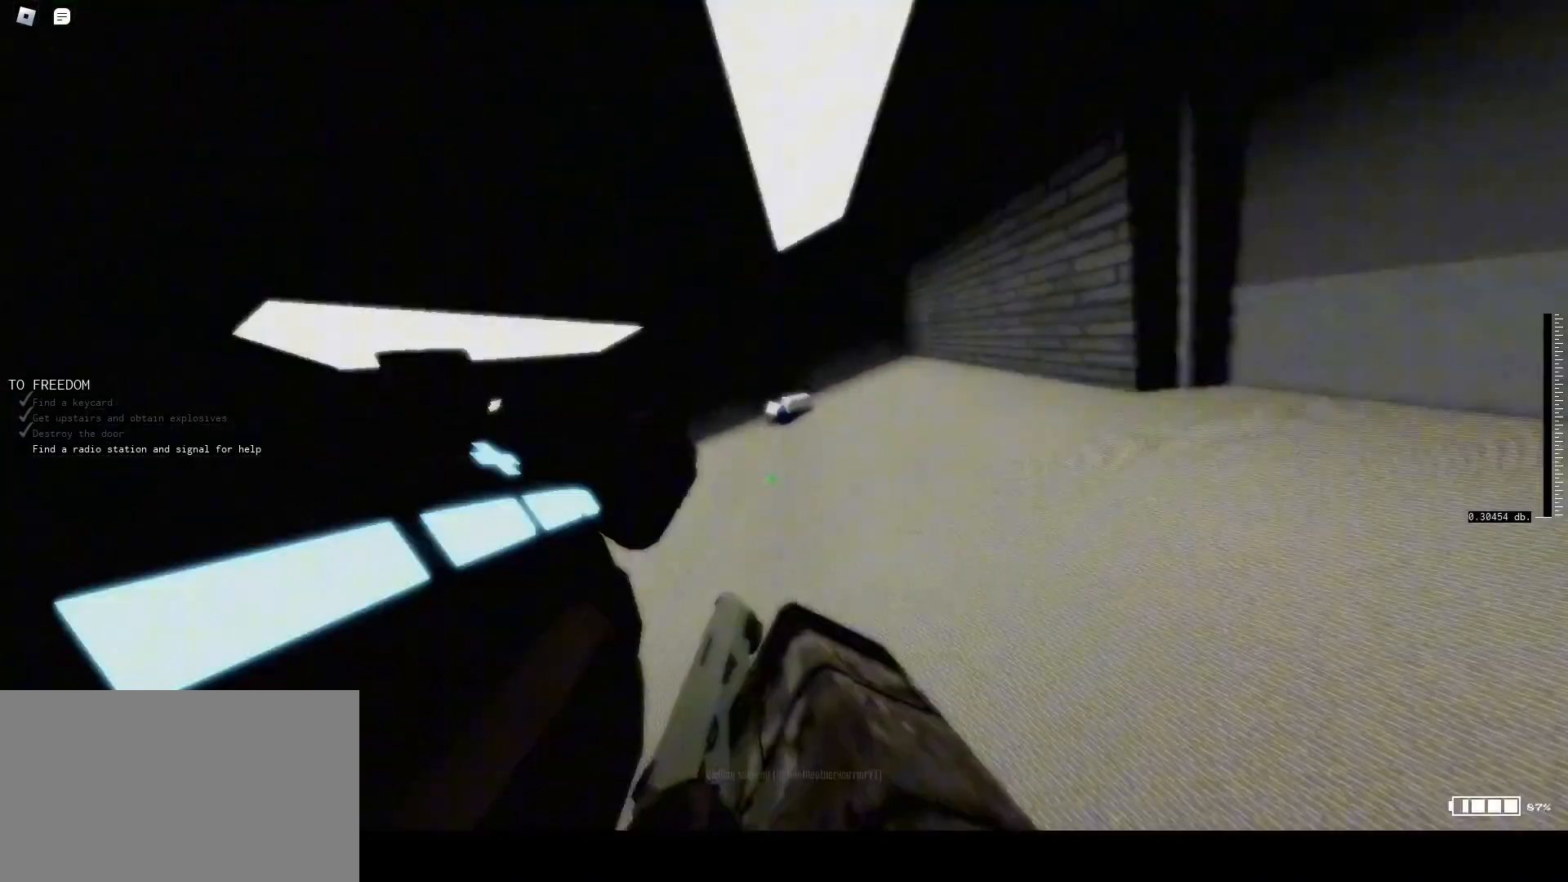
{"keys": ["caps_lock"], "mouse": [], "events": [[100, "d", "up"], [167, "e", "up"], [300, "caps_lock", "down"], [400, "caps_lock", "up"], [400, "mouse_right", "up"], [433, "caps_lock", "down"]]}
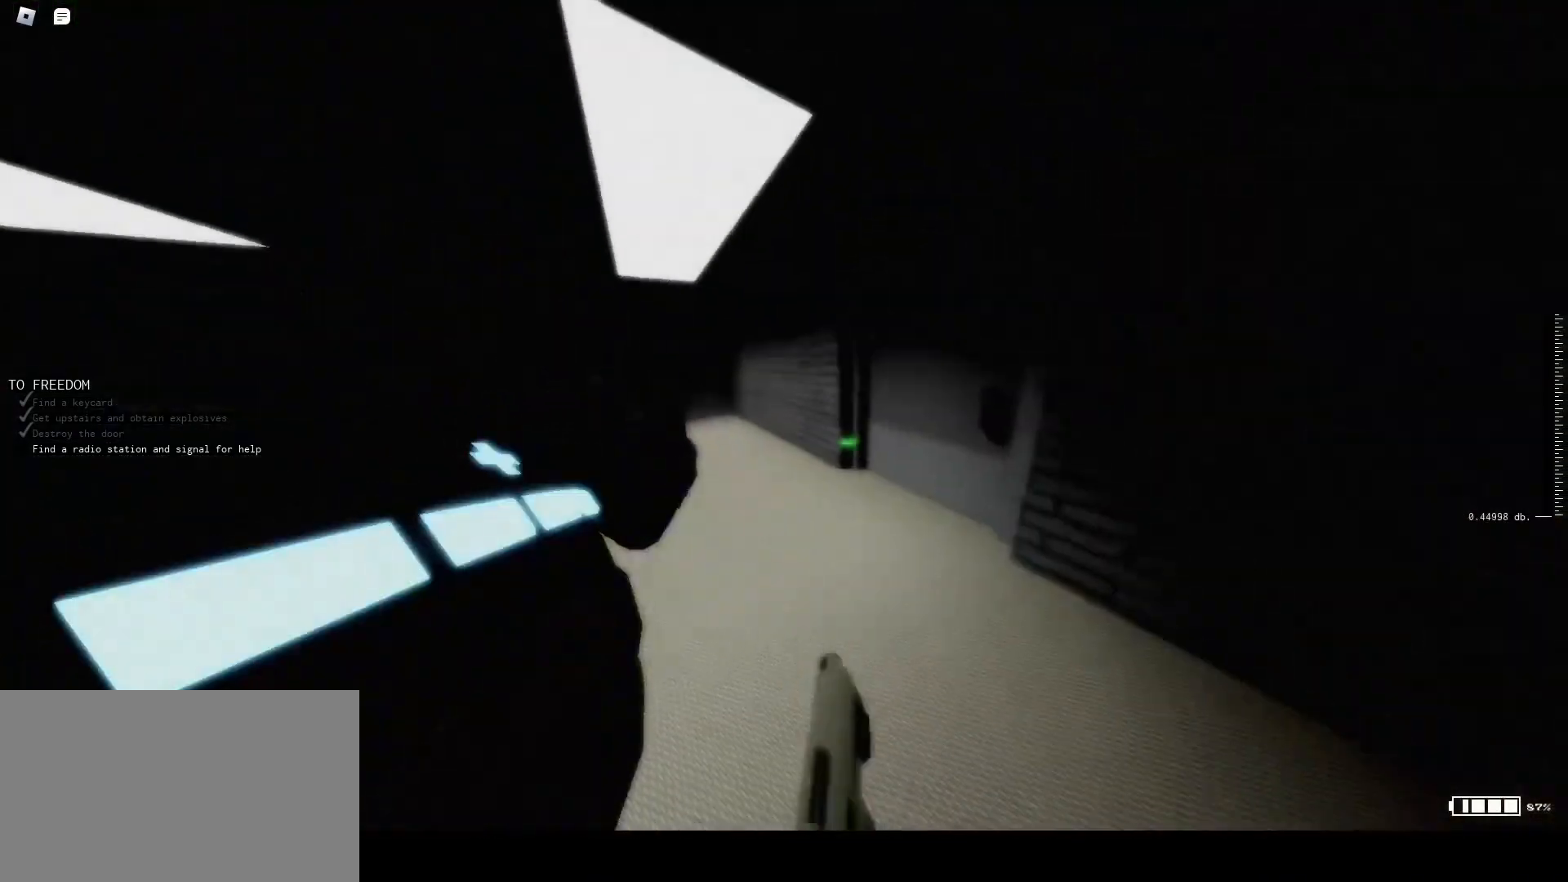
{"keys": ["d", "w"], "mouse": [], "events": [[67, "d", "down"], [133, "w", "down"], [200, "caps_lock", "up"]]}
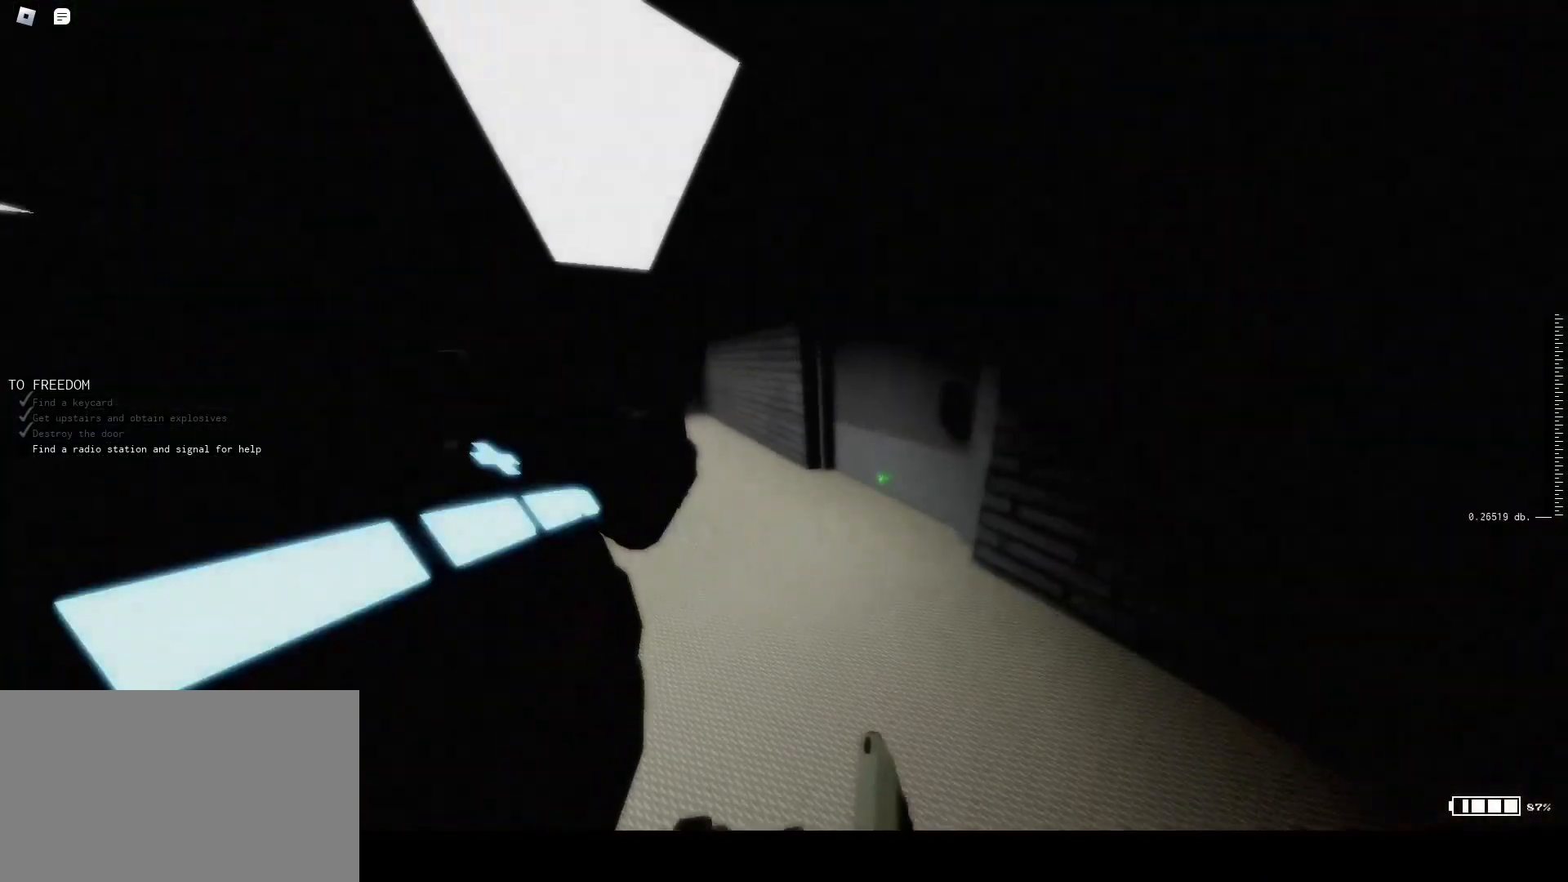
{"keys": ["d", "w"], "mouse": [], "events": []}
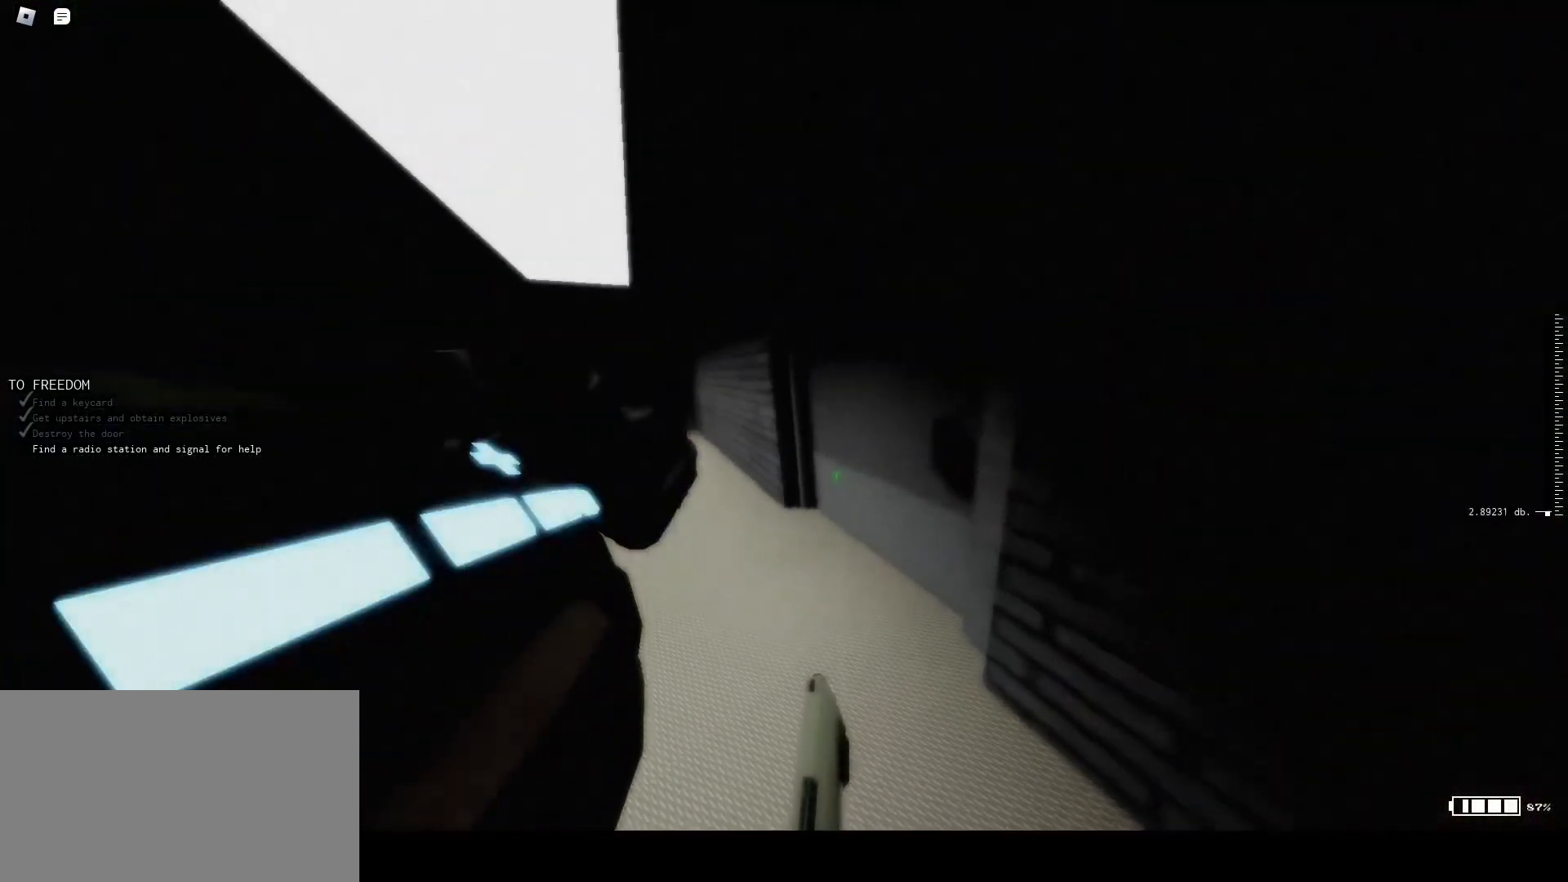
{"keys": [], "mouse": []}
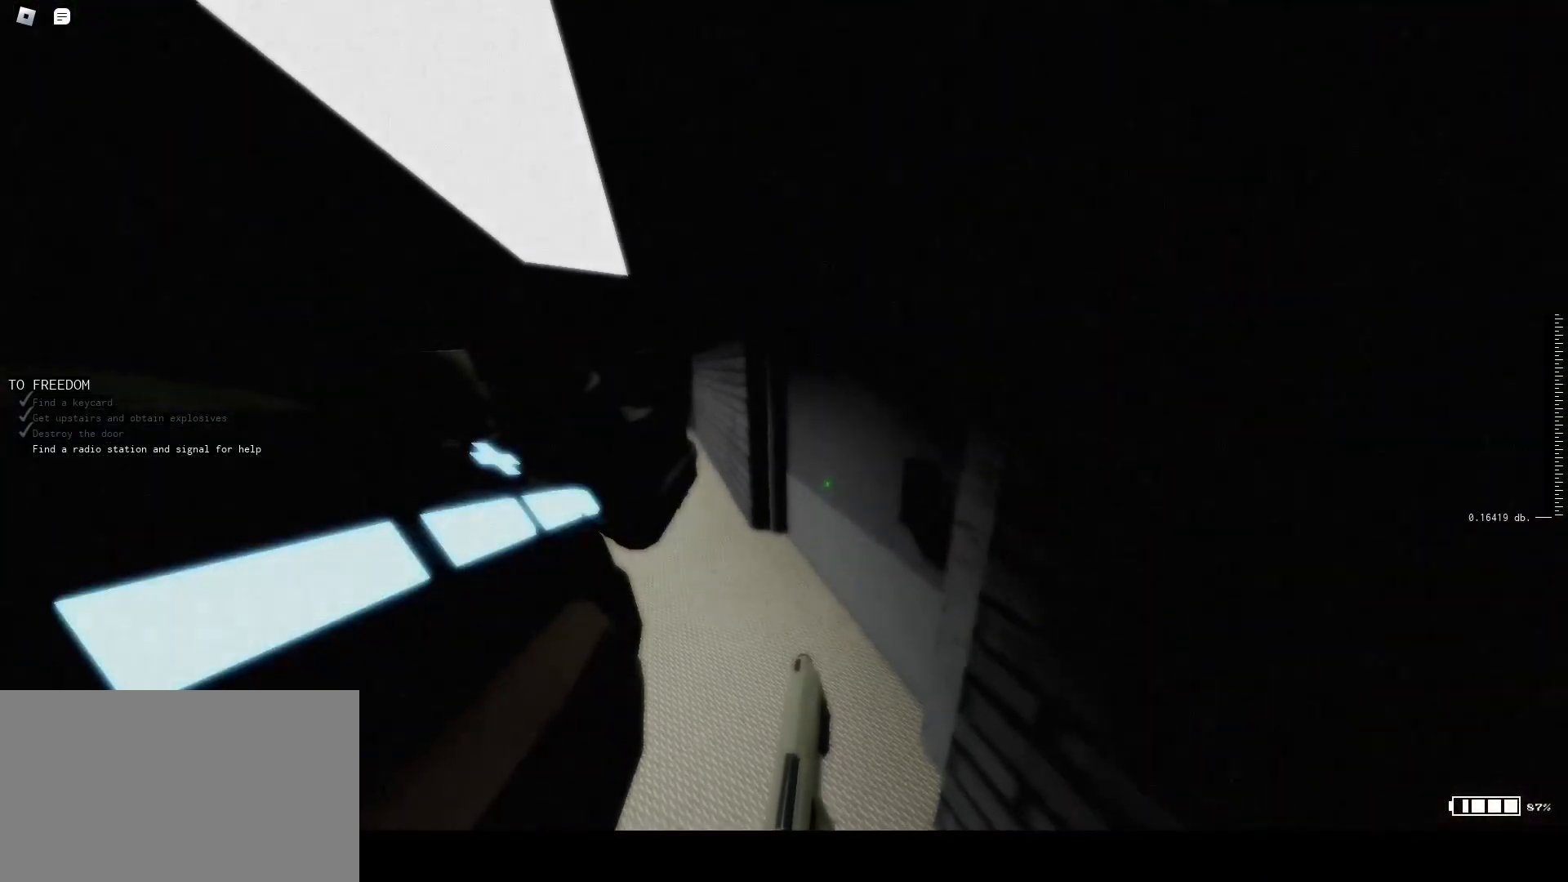
{"keys": ["a"], "mouse": [], "events": [[133, "s", "down"], [167, "a", "down"], [300, "s", "up"]]}
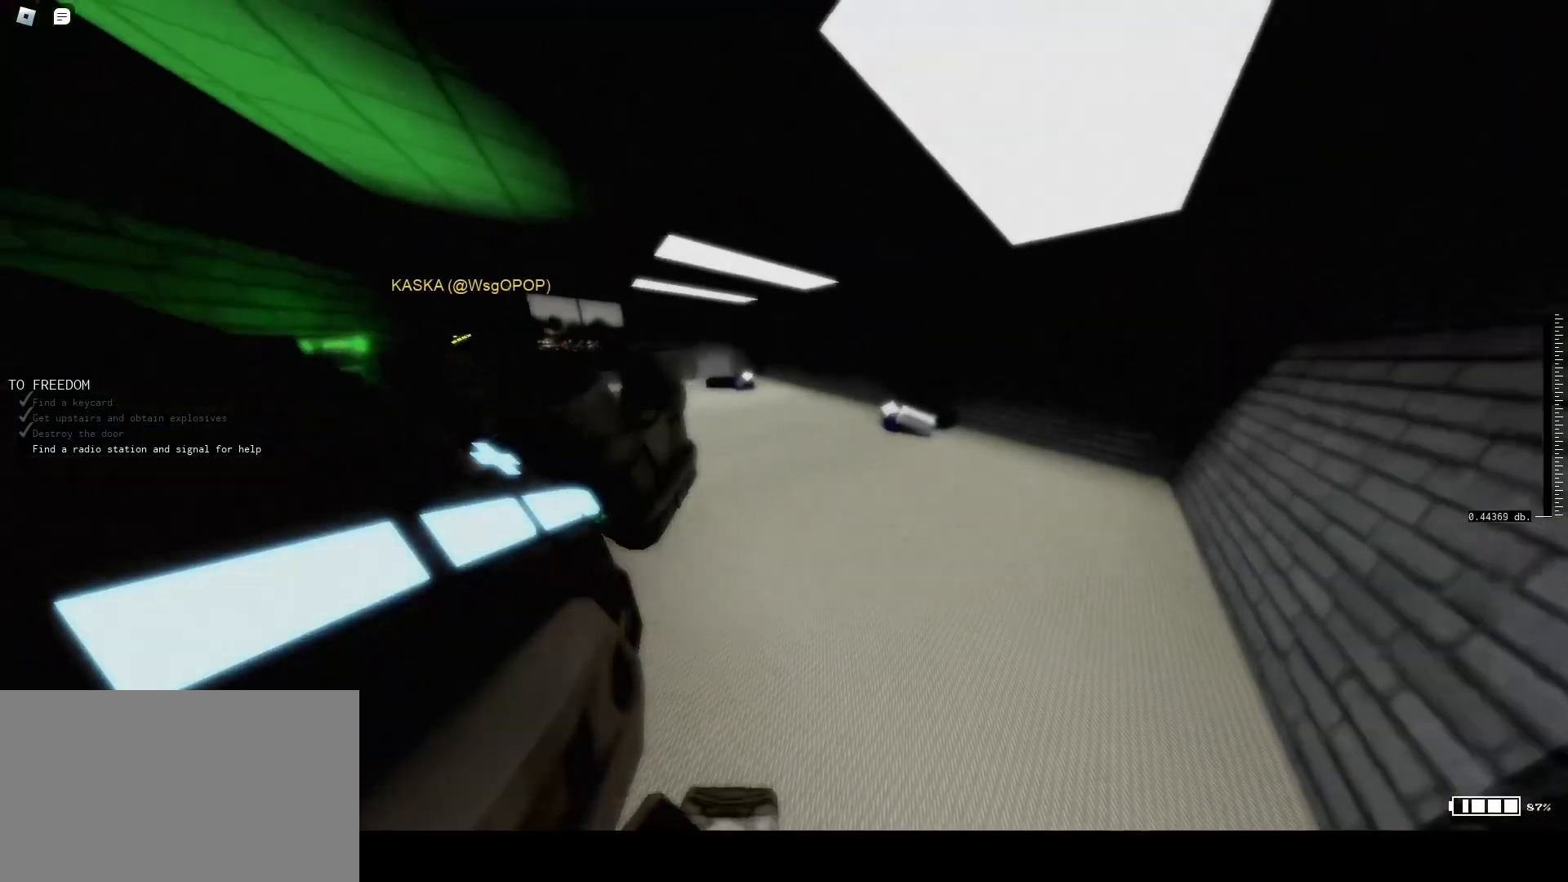
{"keys": ["a", "w"], "mouse": [], "events": [[100, "w", "down"]]}
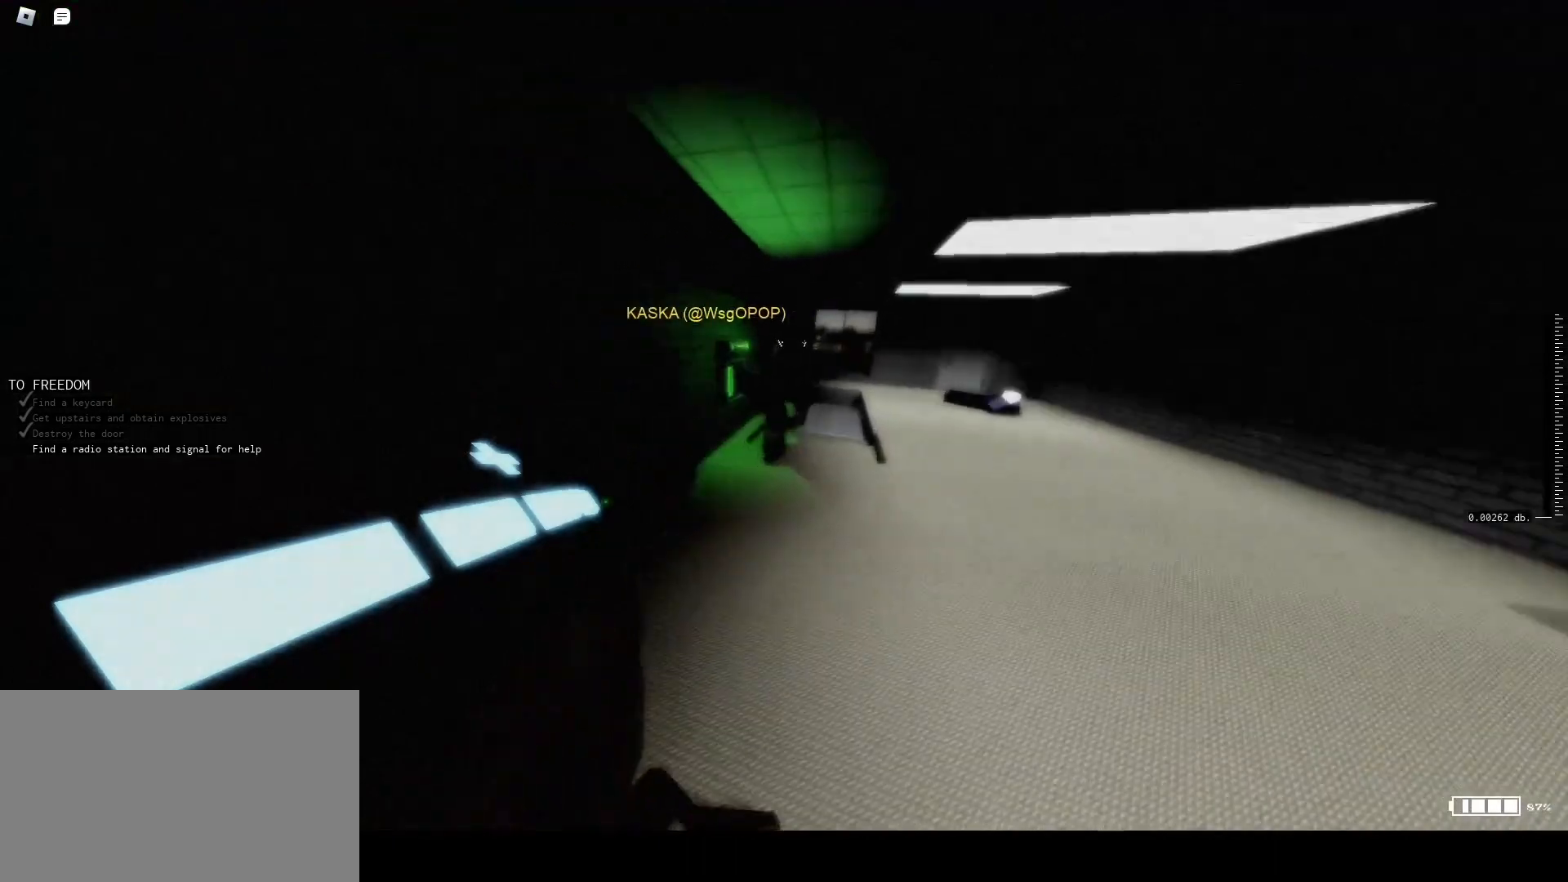
{"keys": ["w"], "mouse": [], "events": [[200, "a", "up"]]}
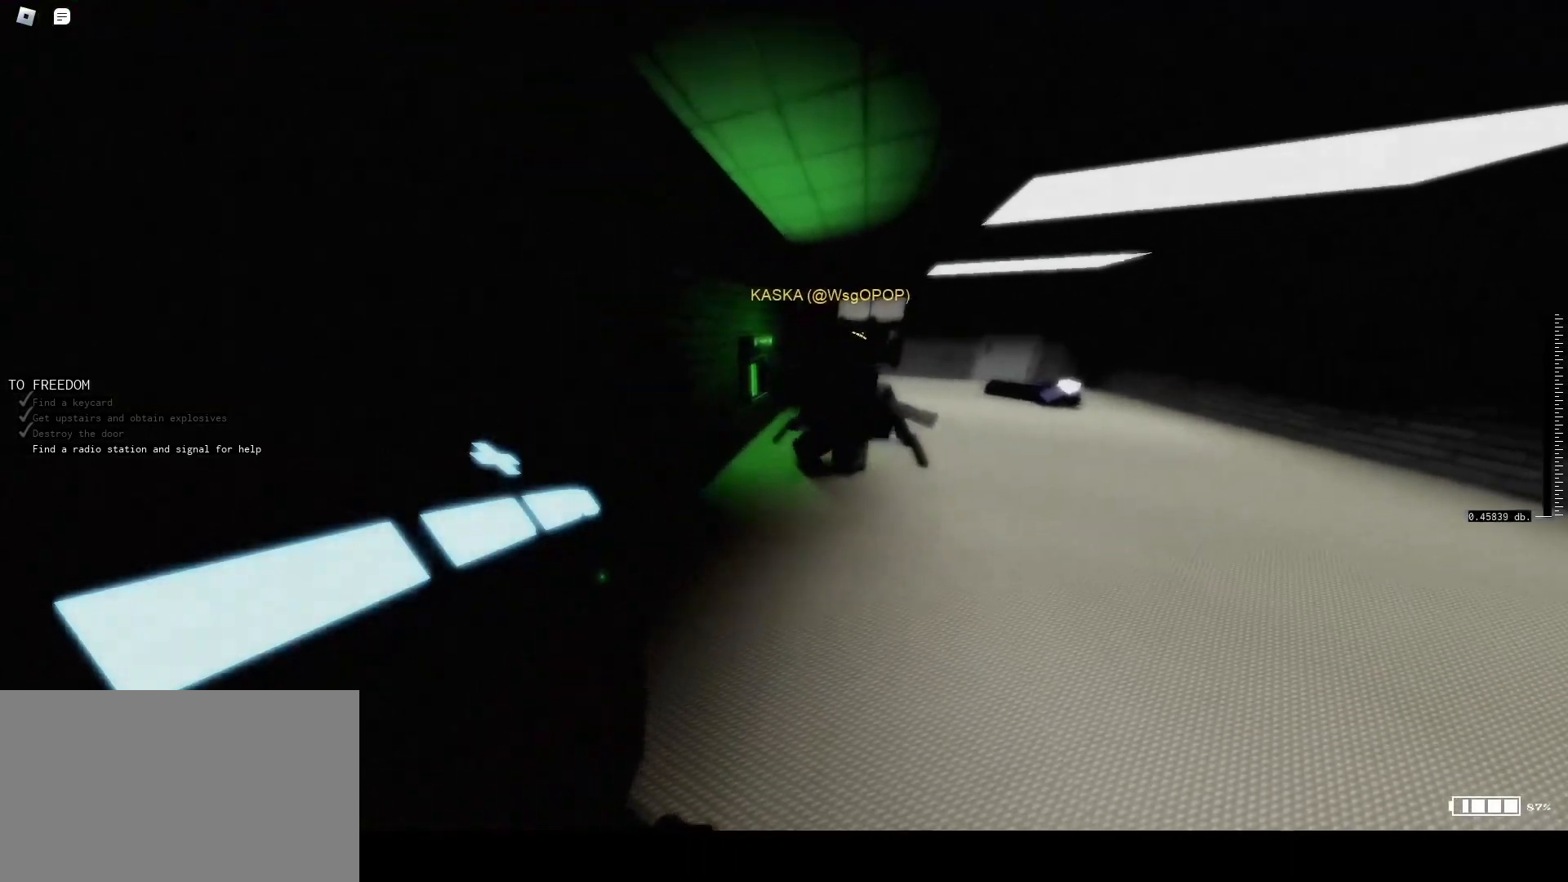
{"keys": [], "mouse": [], "events": [[433, "w", "up"]]}
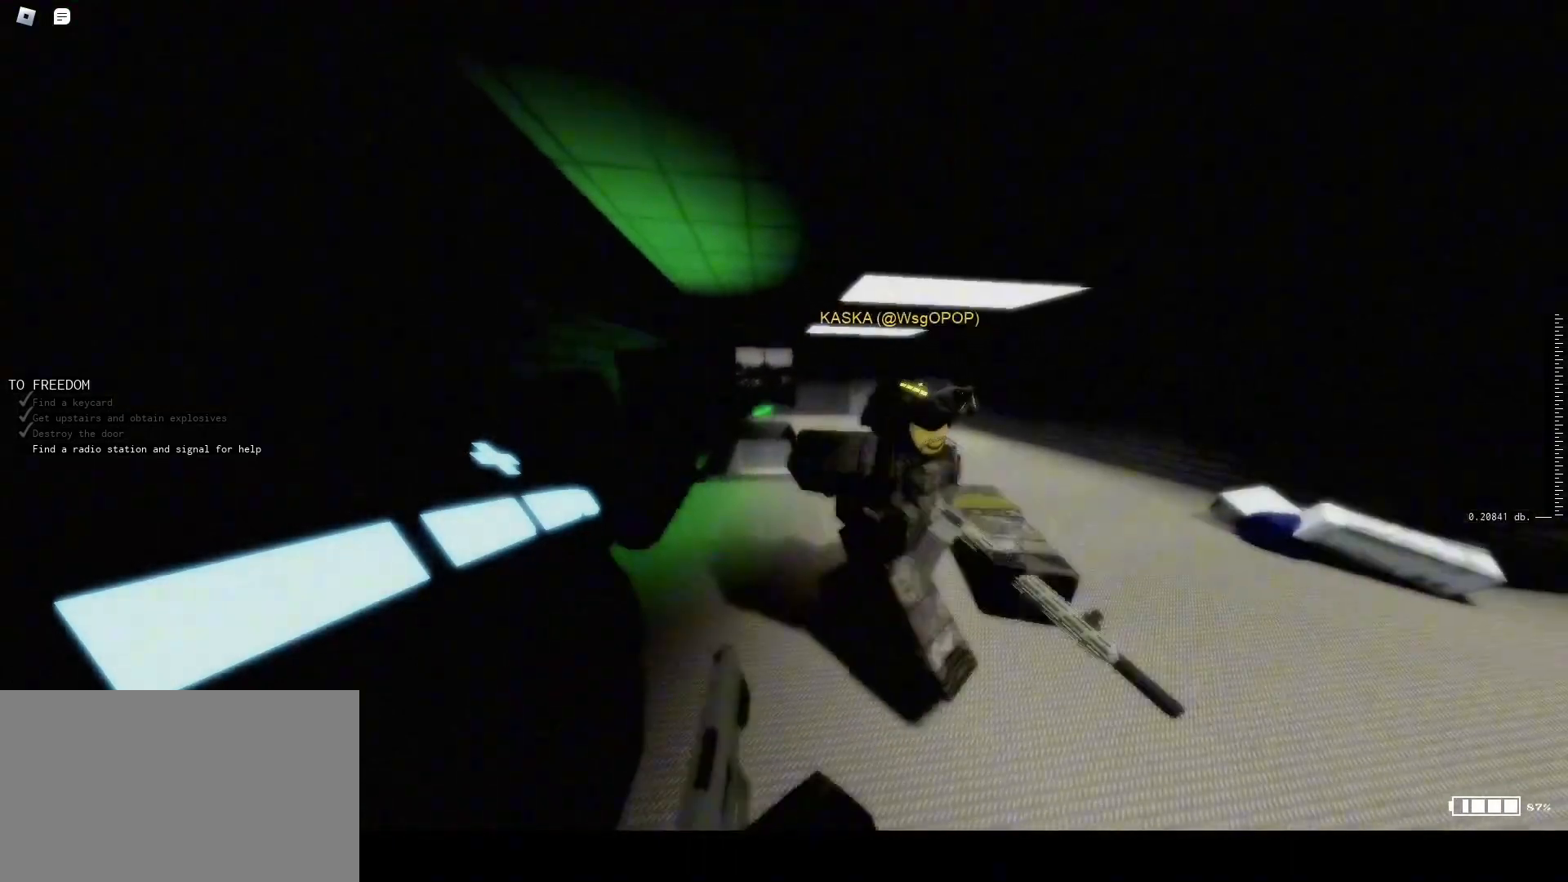
{"keys": ["d", "w"], "mouse": [], "events": [[433, "w", "down"], [467, "d", "down"]]}
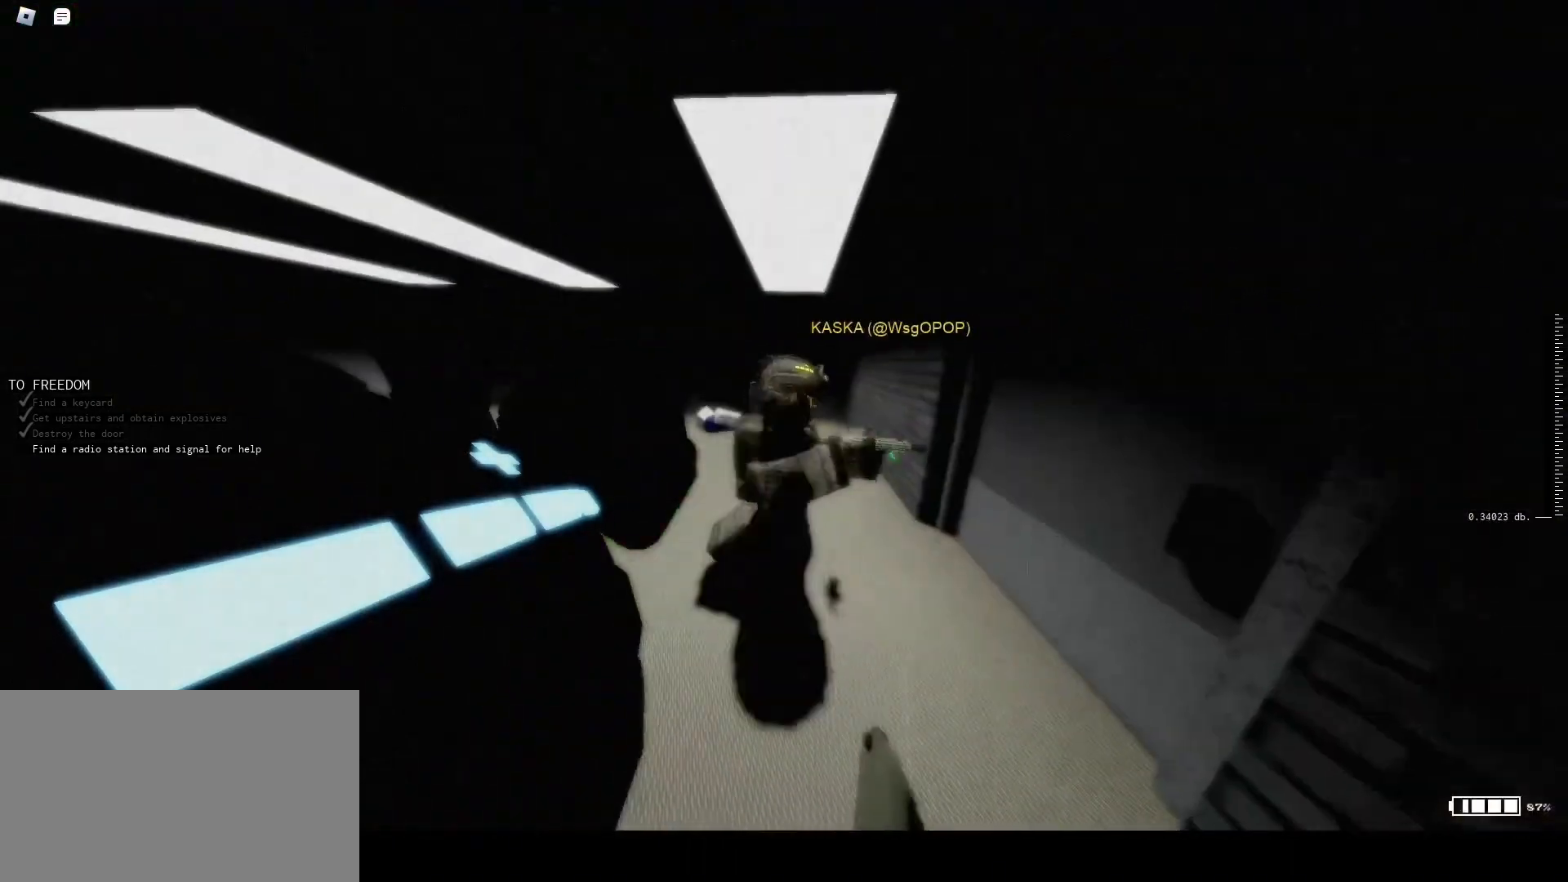
{"keys": ["d"], "mouse": [], "events": [[400, "w", "up"]]}
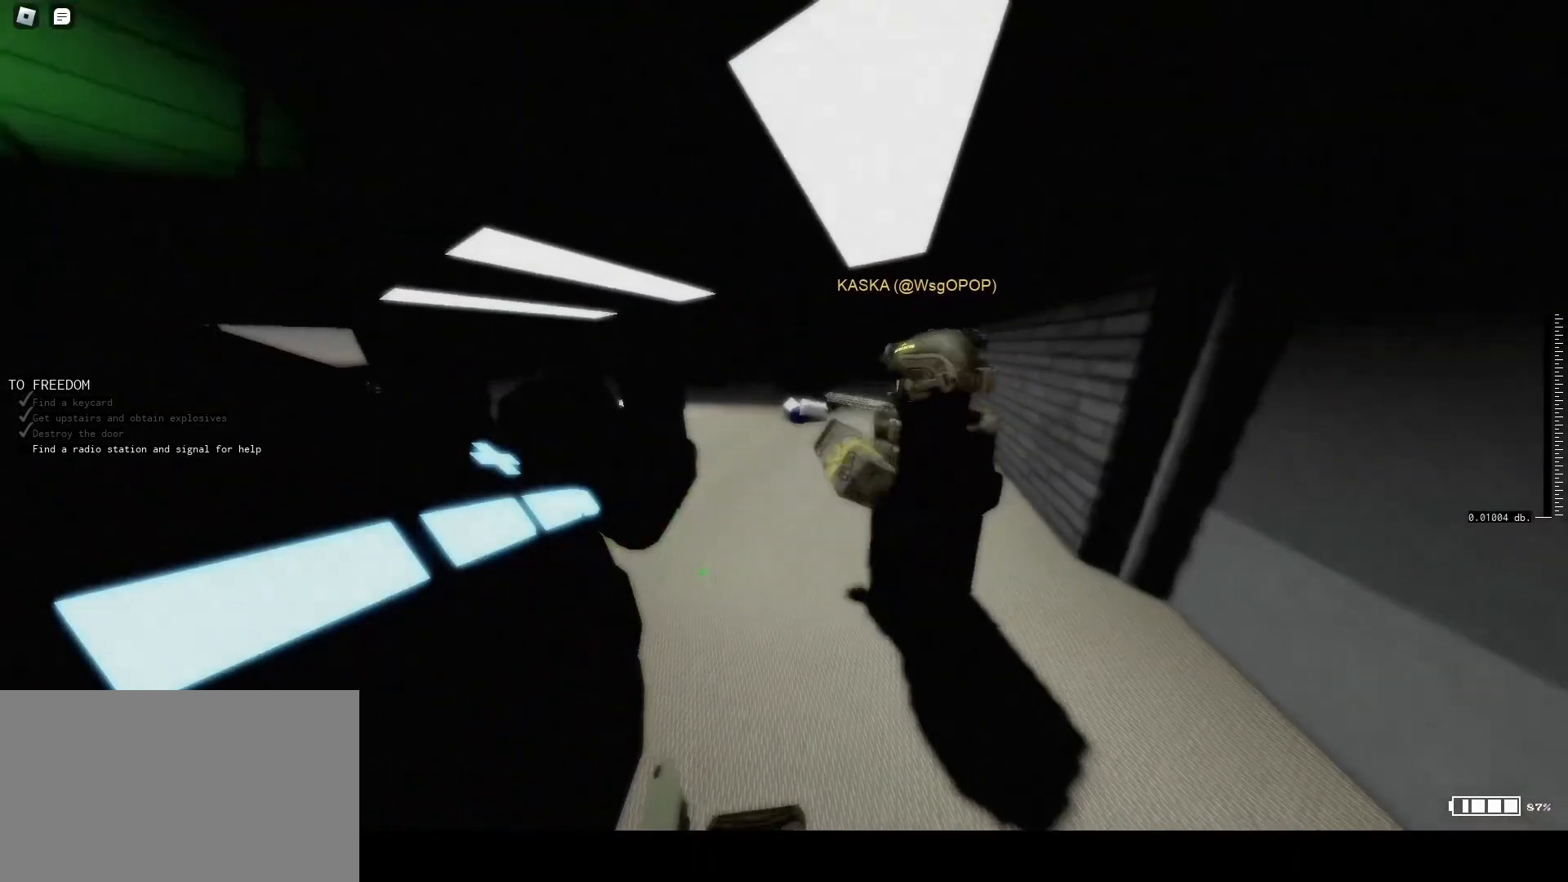
{"keys": [], "mouse": [], "events": [[167, "caps_lock", "down"], [267, "caps_lock", "up"], [367, "caps_lock", "down"], [367, "d", "up"], [467, "caps_lock", "up"]]}
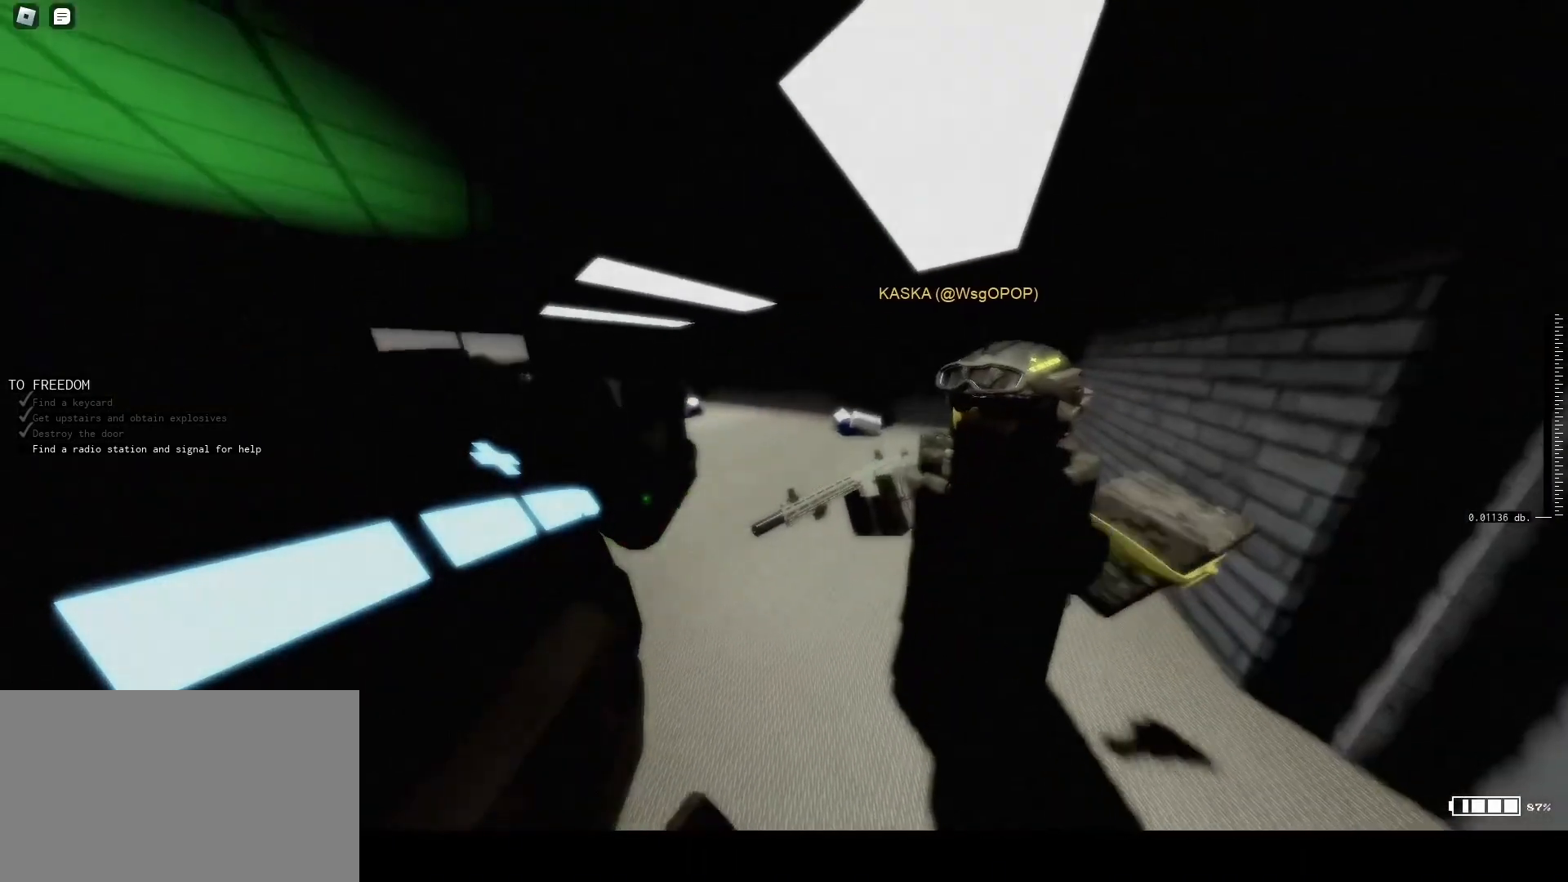
{"keys": [], "mouse": [], "events": [[100, "1", "down"], [200, "1", "up"], [400, "caps_lock", "down"], [500, "caps_lock", "up"]]}
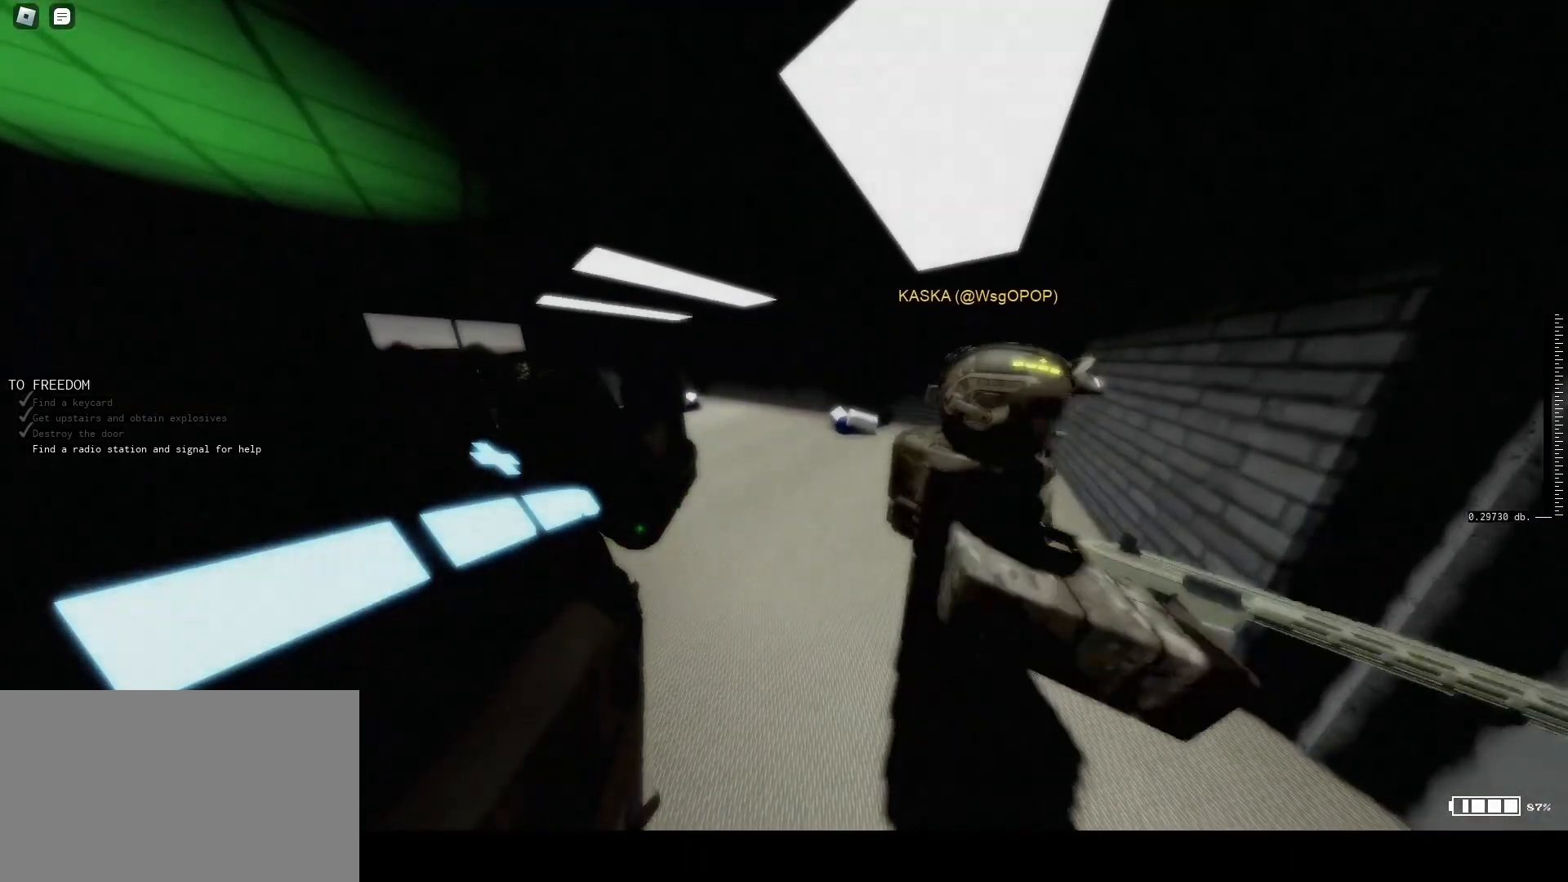
{"keys": ["caps_lock", "s"], "mouse": [], "events": [[200, "caps_lock", "down"], [400, "s", "down"]]}
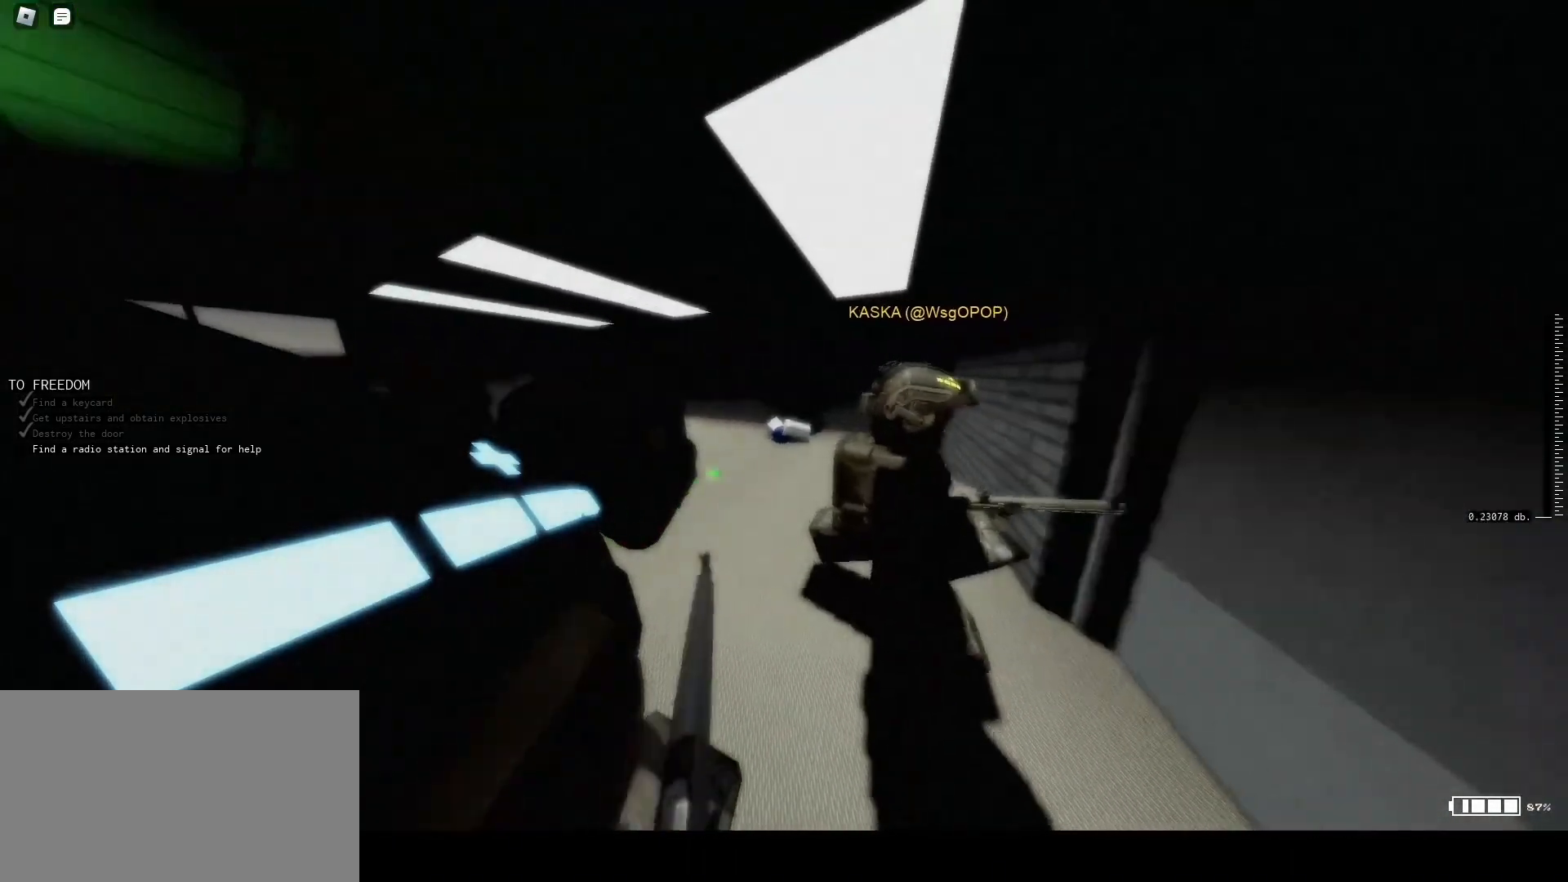
{"keys": ["d"], "mouse": [], "events": [[100, "d", "down"], [200, "caps_lock", "up"], [467, "s", "up"]]}
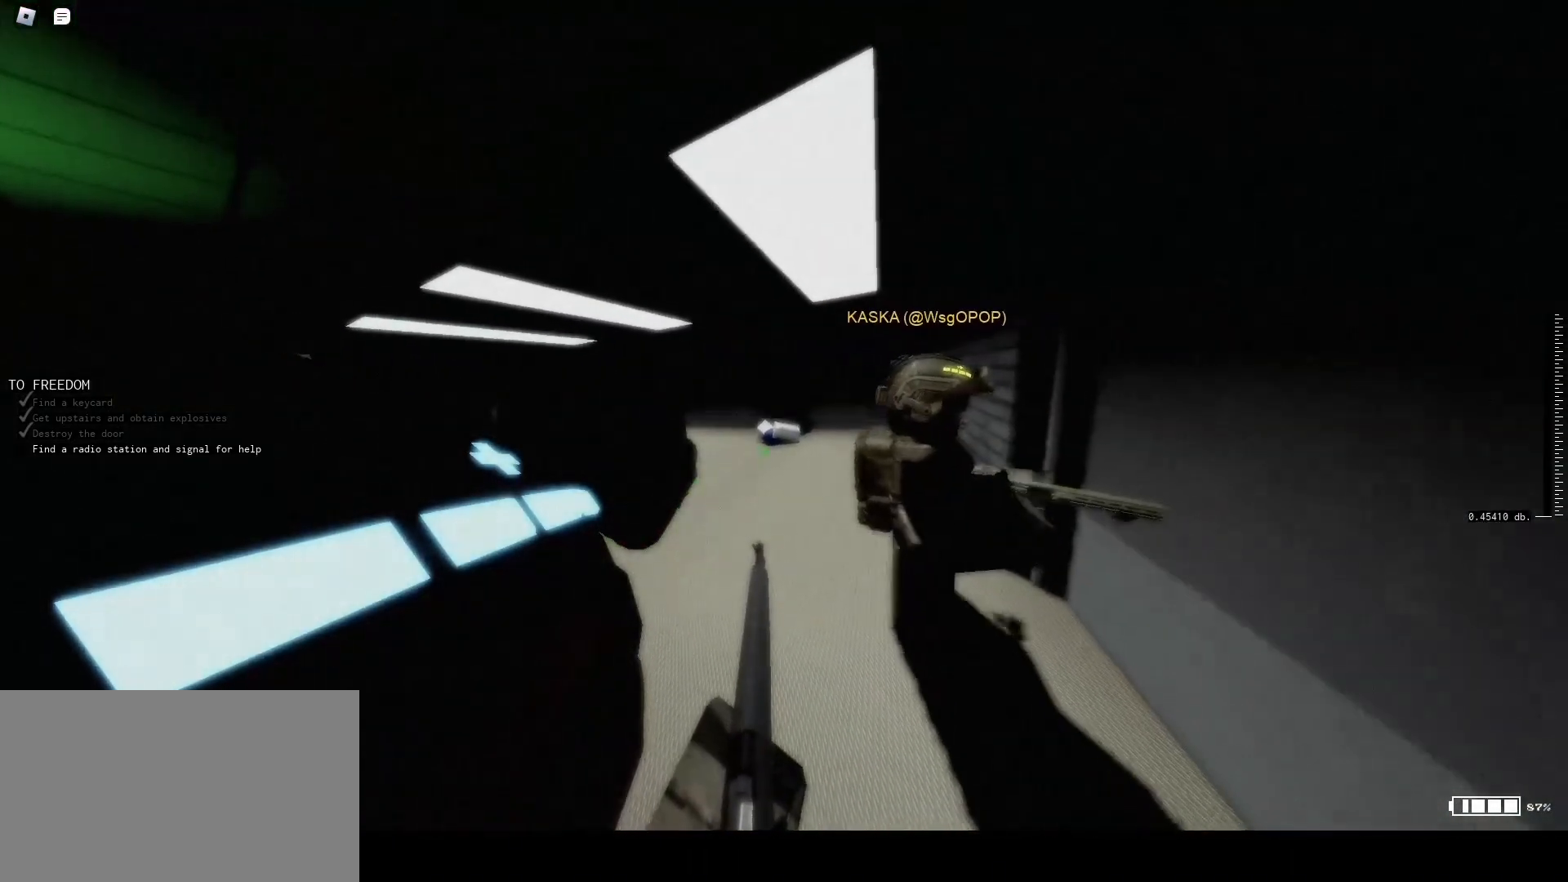
{"keys": ["tab"], "mouse": [], "events": [[100, "d", "up"], [500, "tab", "down"]]}